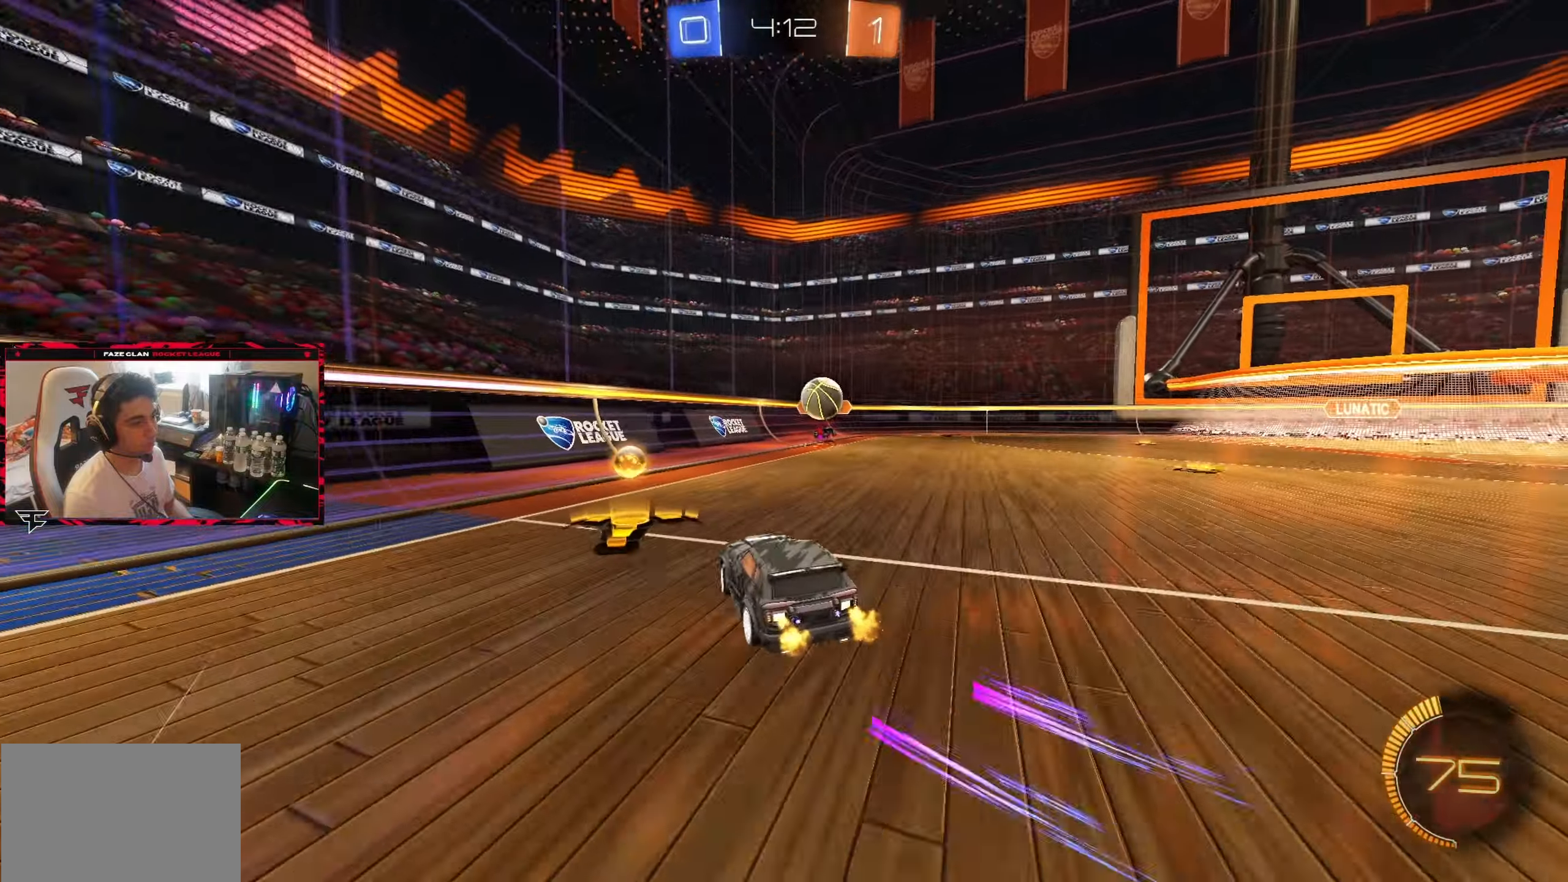
Gameplay with a controller (PlayStation layout); each line is a JSON object with the inputs held at the frame after it (dt_ms = milliseconds from this image to that frame). "events" lists button and stick changes between this image and that frame as [ms after this image, input, new state], when the widget could be followed in between. Not read: L3 R3.
{"dt_ms": 500, "buttons": ["TRIANGLE", "R2"], "left_stick": "right", "right_stick": "center", "events": [[167, "left_stick", "center"], [250, "left_stick", "left"], [450, "left_stick", "right"], [467, "TRIANGLE", "down"]]}
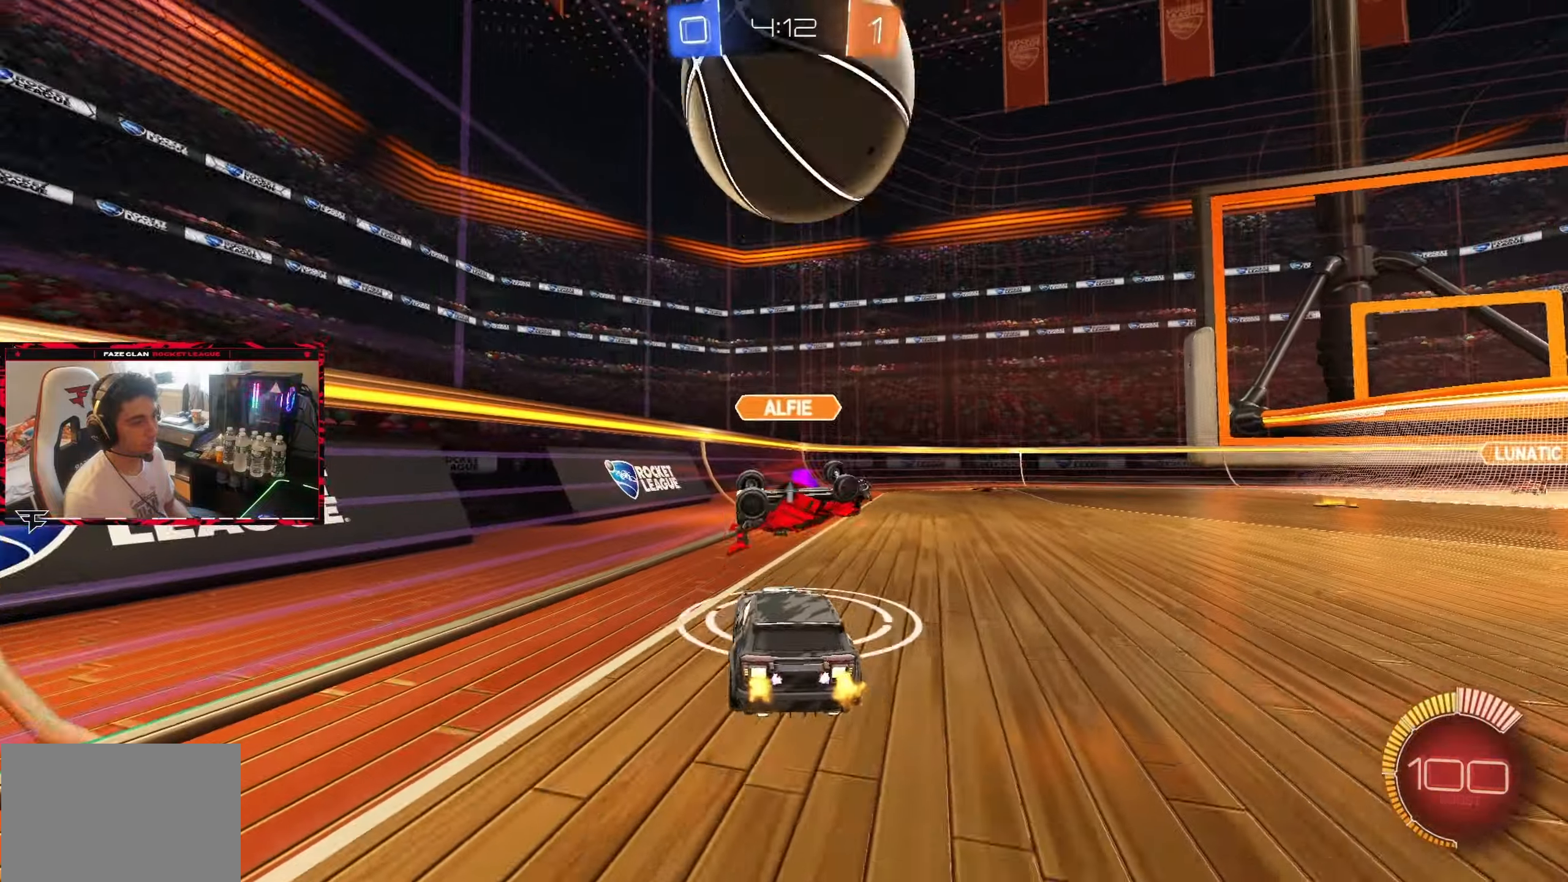
{"dt_ms": 500, "buttons": ["R2"], "left_stick": "right", "right_stick": "center", "events": [[83, "TRIANGLE", "up"], [83, "left_stick", "center"], [250, "left_stick", "right"], [283, "TRIANGLE", "down"], [383, "TRIANGLE", "up"]]}
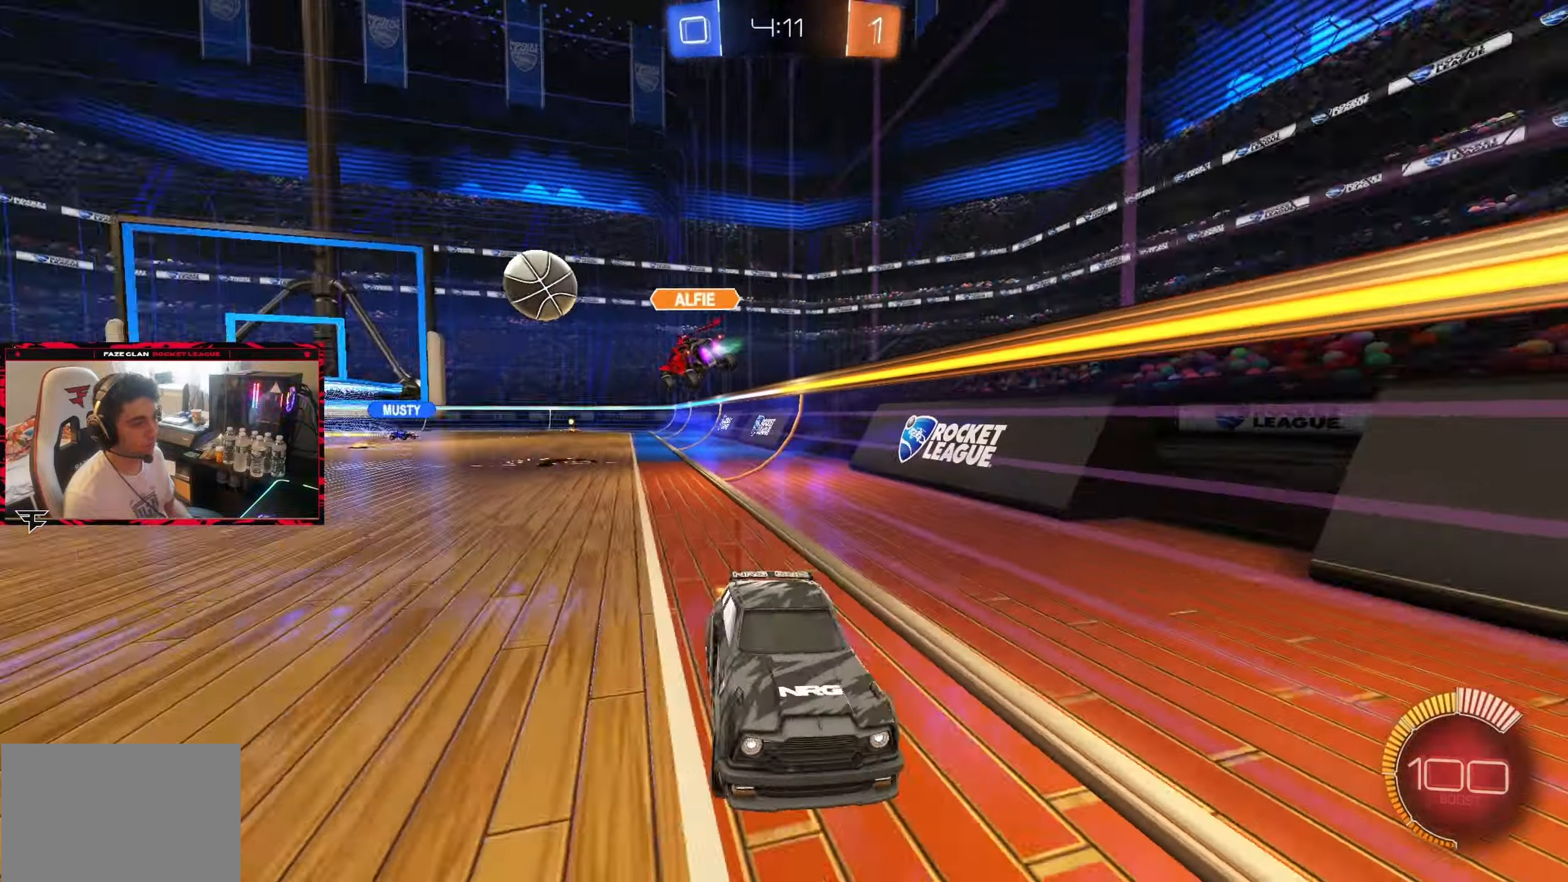
{"dt_ms": 500, "buttons": ["R2"], "left_stick": "left", "right_stick": "center", "events": [[83, "L1", "down"], [150, "L1", "up"], [367, "left_stick", "center"], [450, "left_stick", "left"]]}
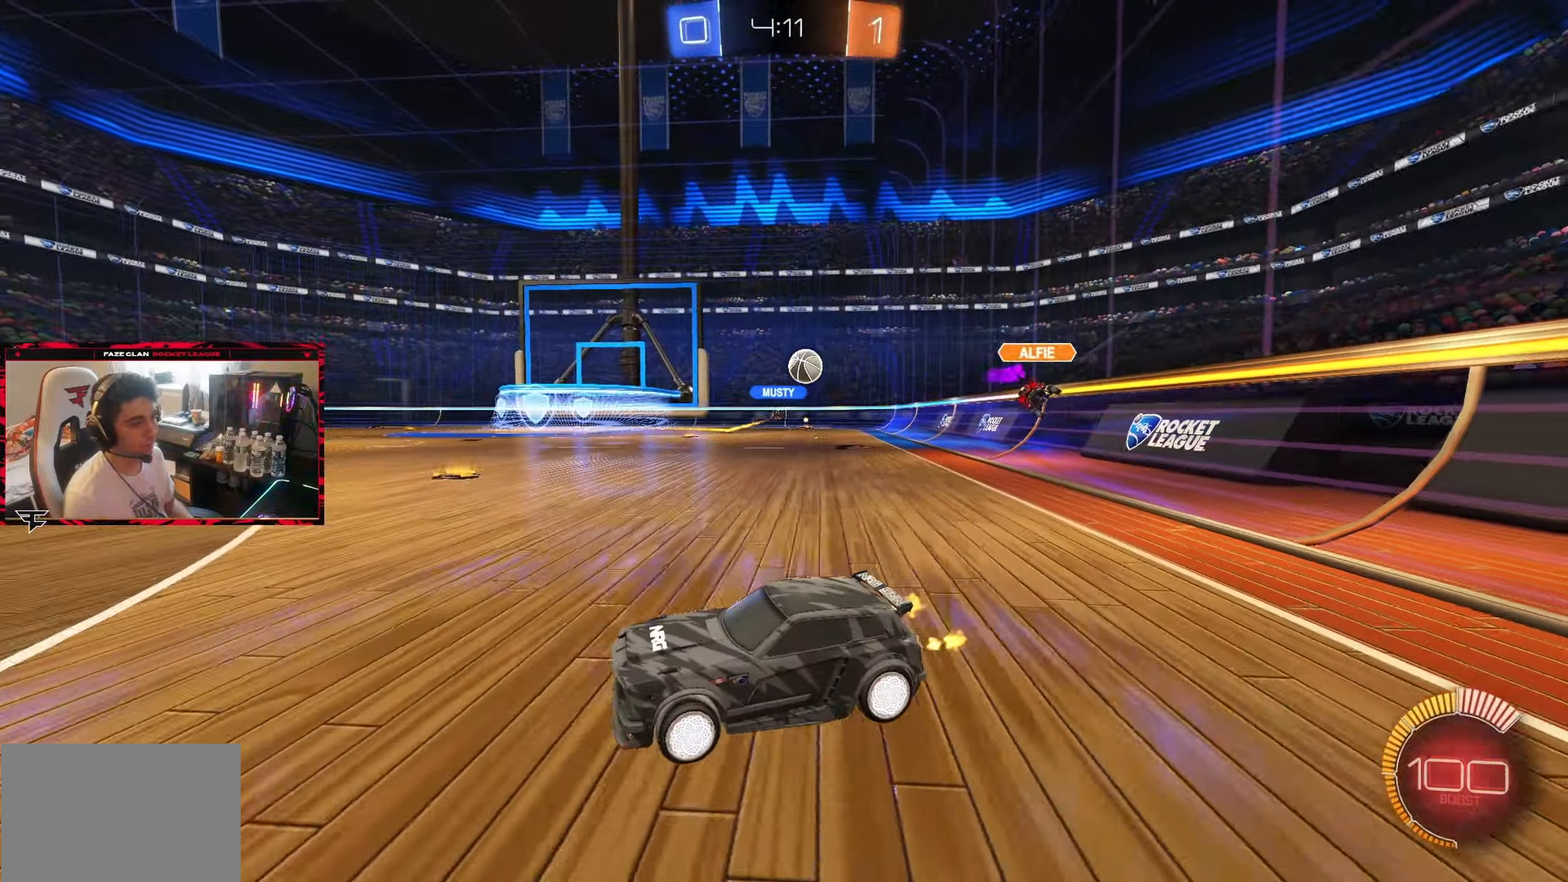
{"dt_ms": 500, "buttons": ["CIRCLE", "R2"], "left_stick": "left", "right_stick": "center", "events": [[167, "left_stick", "center"], [283, "left_stick", "left"], [500, "CIRCLE", "down"]]}
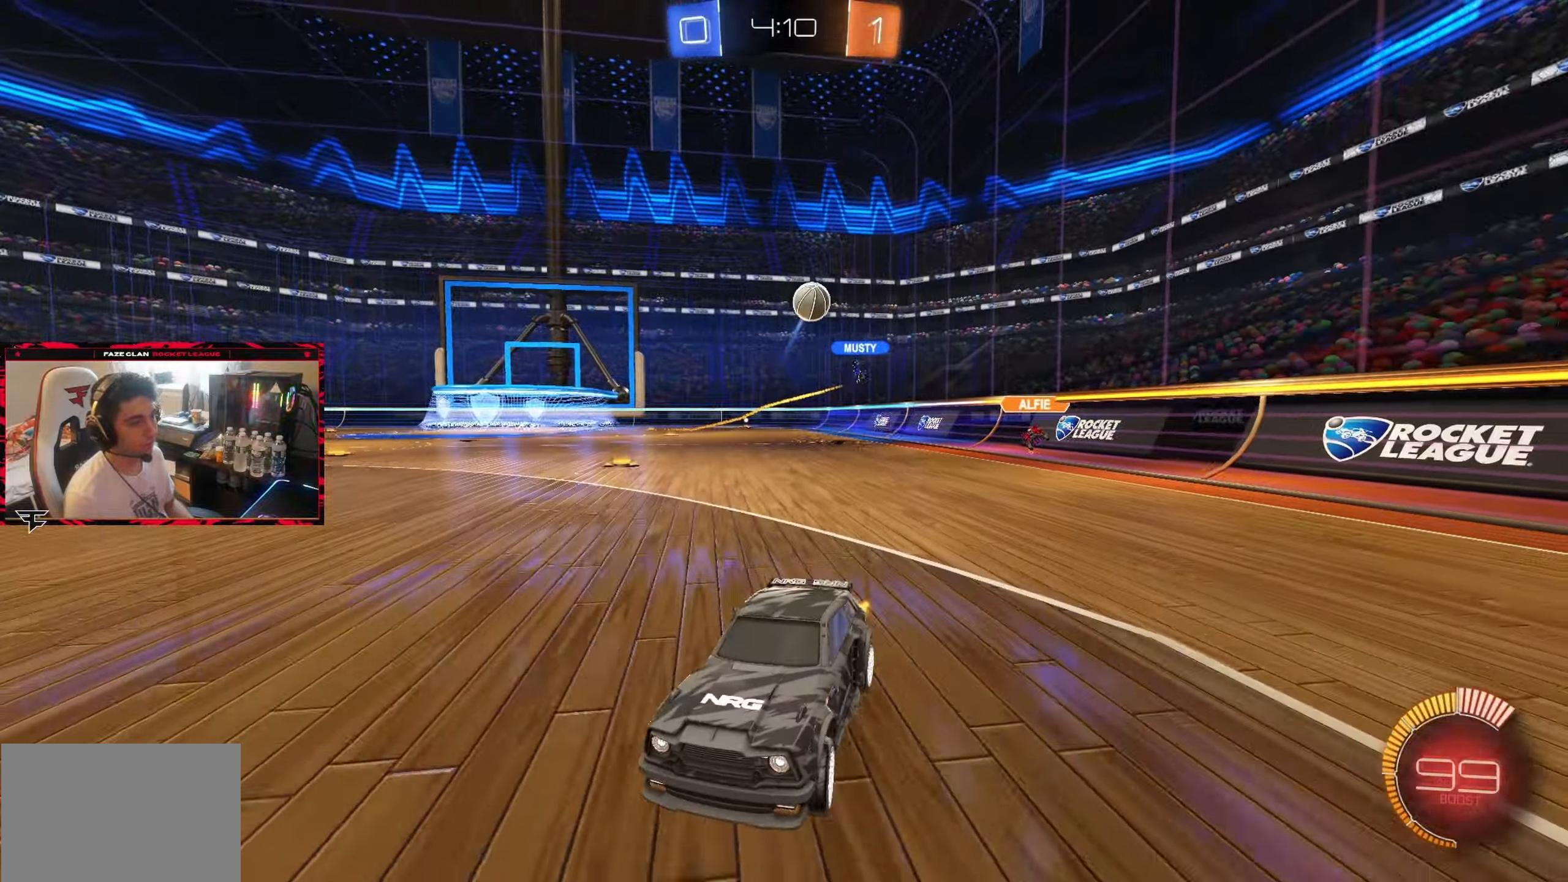
{"dt_ms": 500, "buttons": ["CIRCLE", "R2"], "left_stick": "left", "right_stick": "center", "events": []}
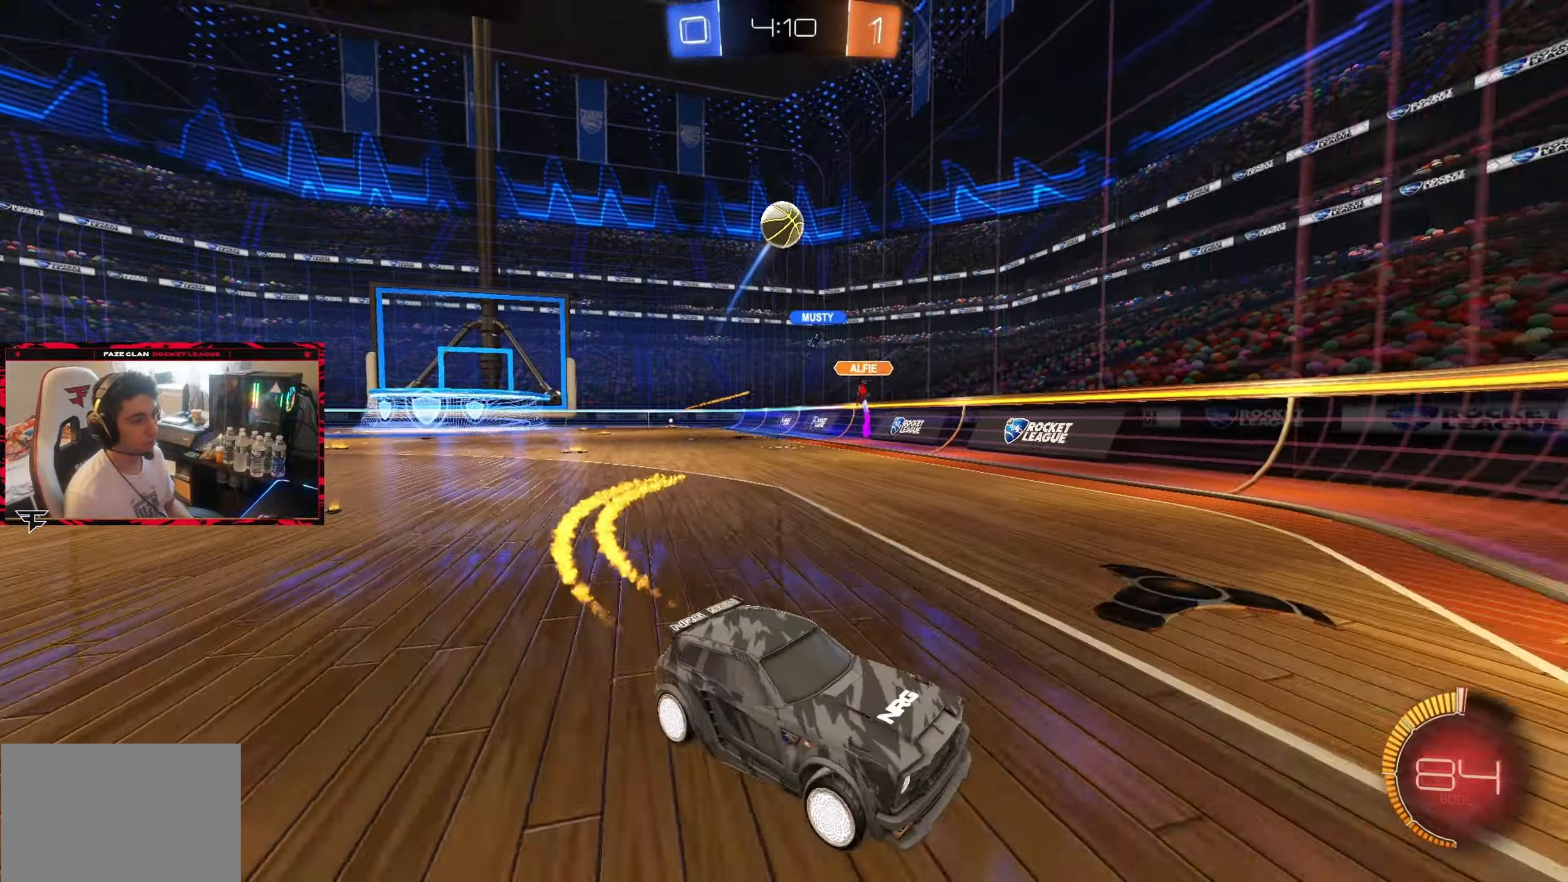
{"dt_ms": 500, "buttons": ["CIRCLE", "R2"], "left_stick": "left", "right_stick": "center", "events": [[133, "left_stick", "center"], [317, "left_stick", "left"]]}
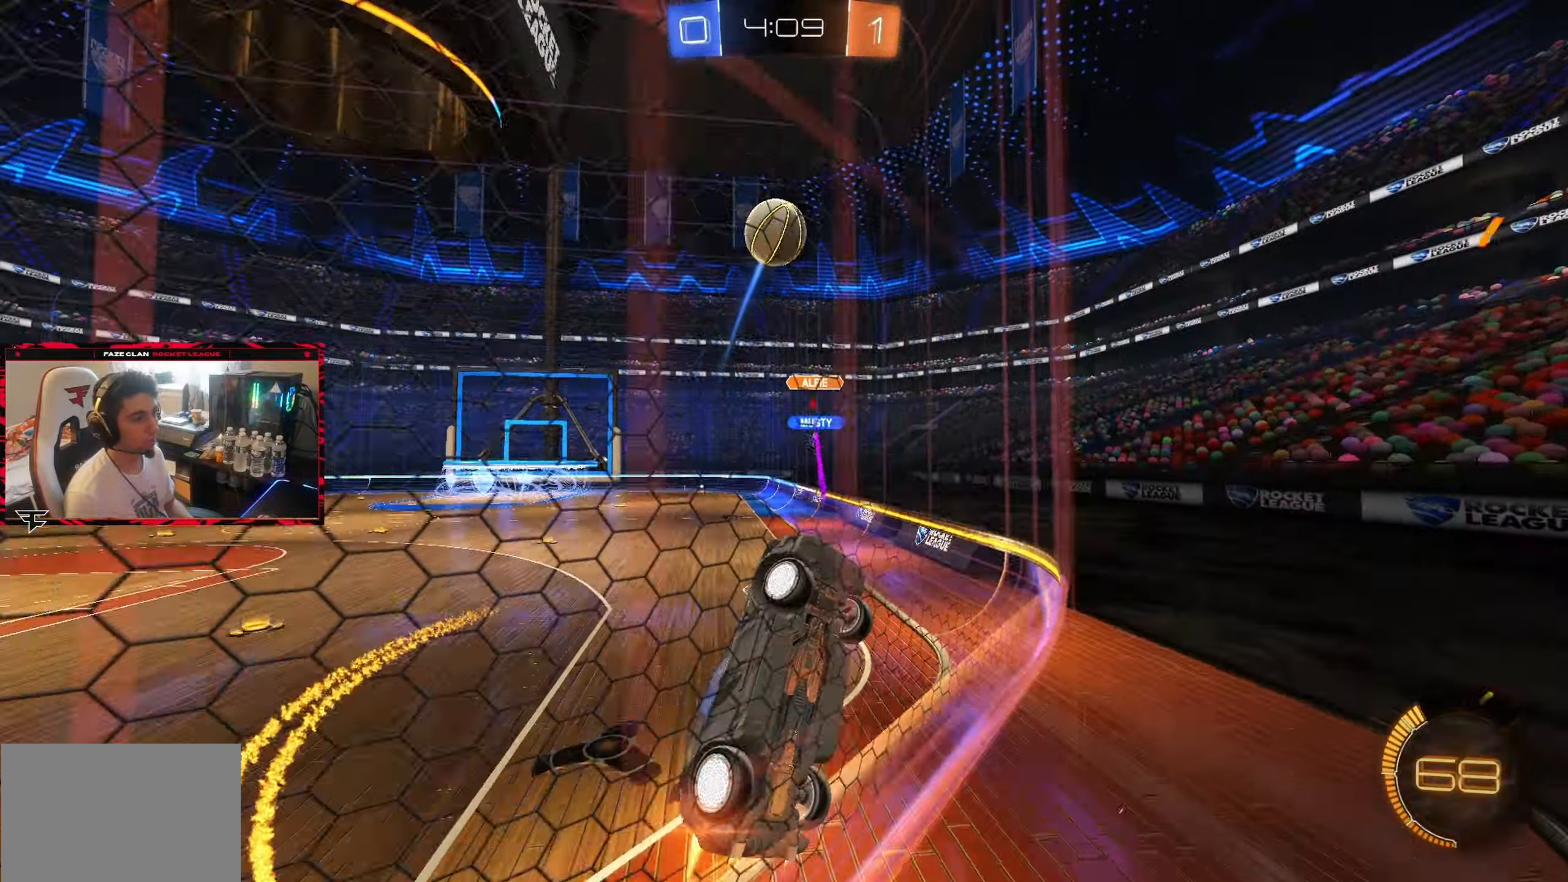
{"dt_ms": 500, "buttons": ["CROSS"], "left_stick": "down", "right_stick": "center", "events": [[117, "left_stick", "center"], [167, "left_stick", "right"], [367, "CROSS", "down"], [400, "R2", "up"], [400, "left_stick", "center"], [467, "left_stick", "down"], [500, "CIRCLE", "up"]]}
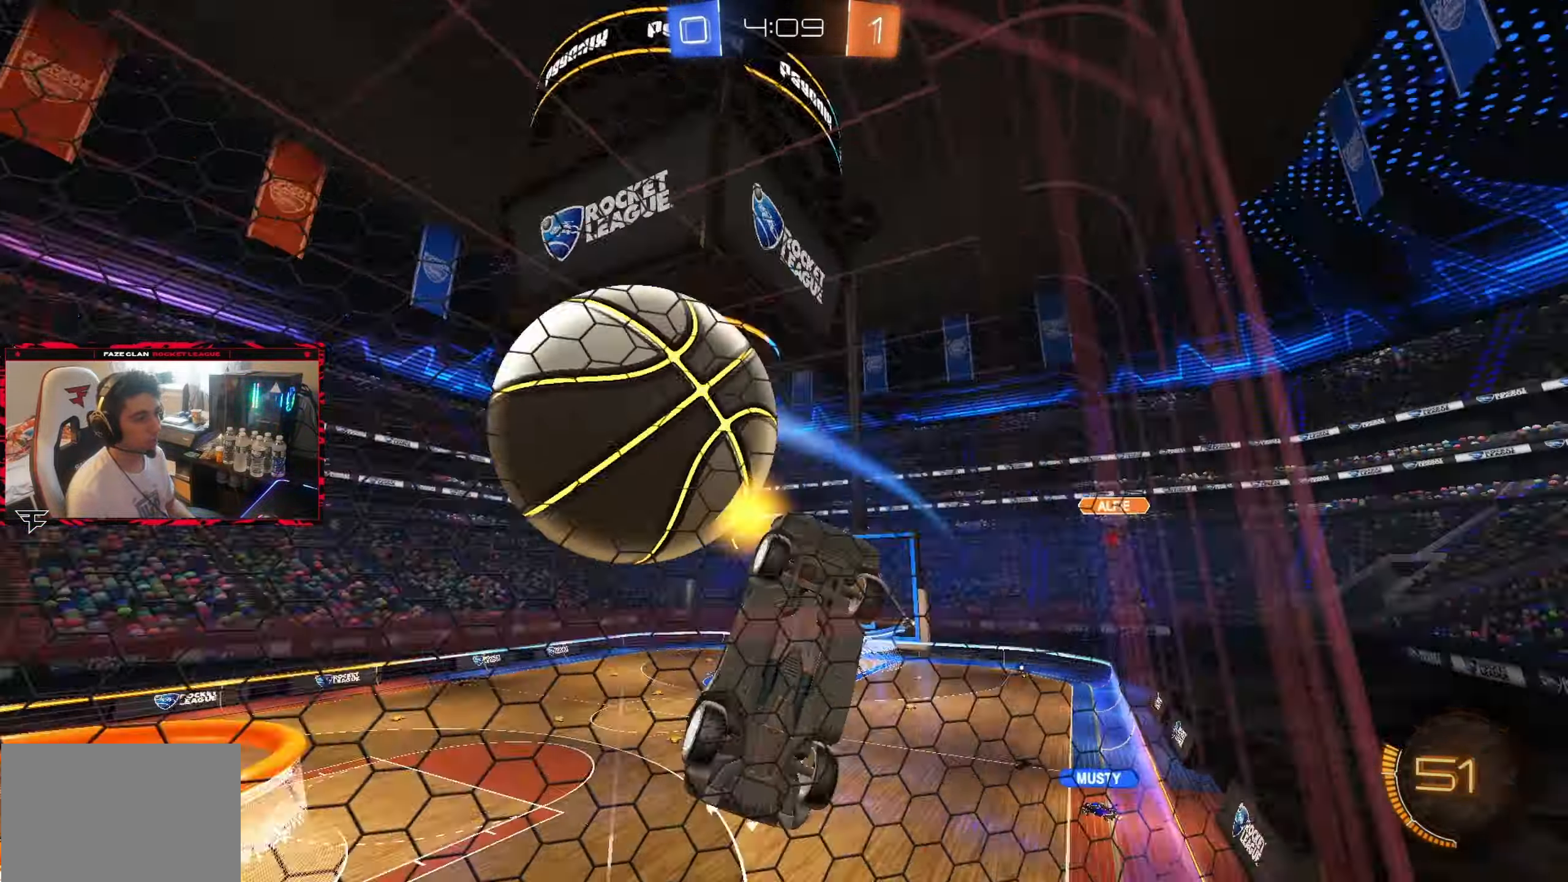
{"dt_ms": 500, "buttons": [], "left_stick": "left", "right_stick": "center", "events": [[17, "CROSS", "up"], [67, "left_stick", "center"], [233, "left_stick", "down-left"], [500, "left_stick", "left"]]}
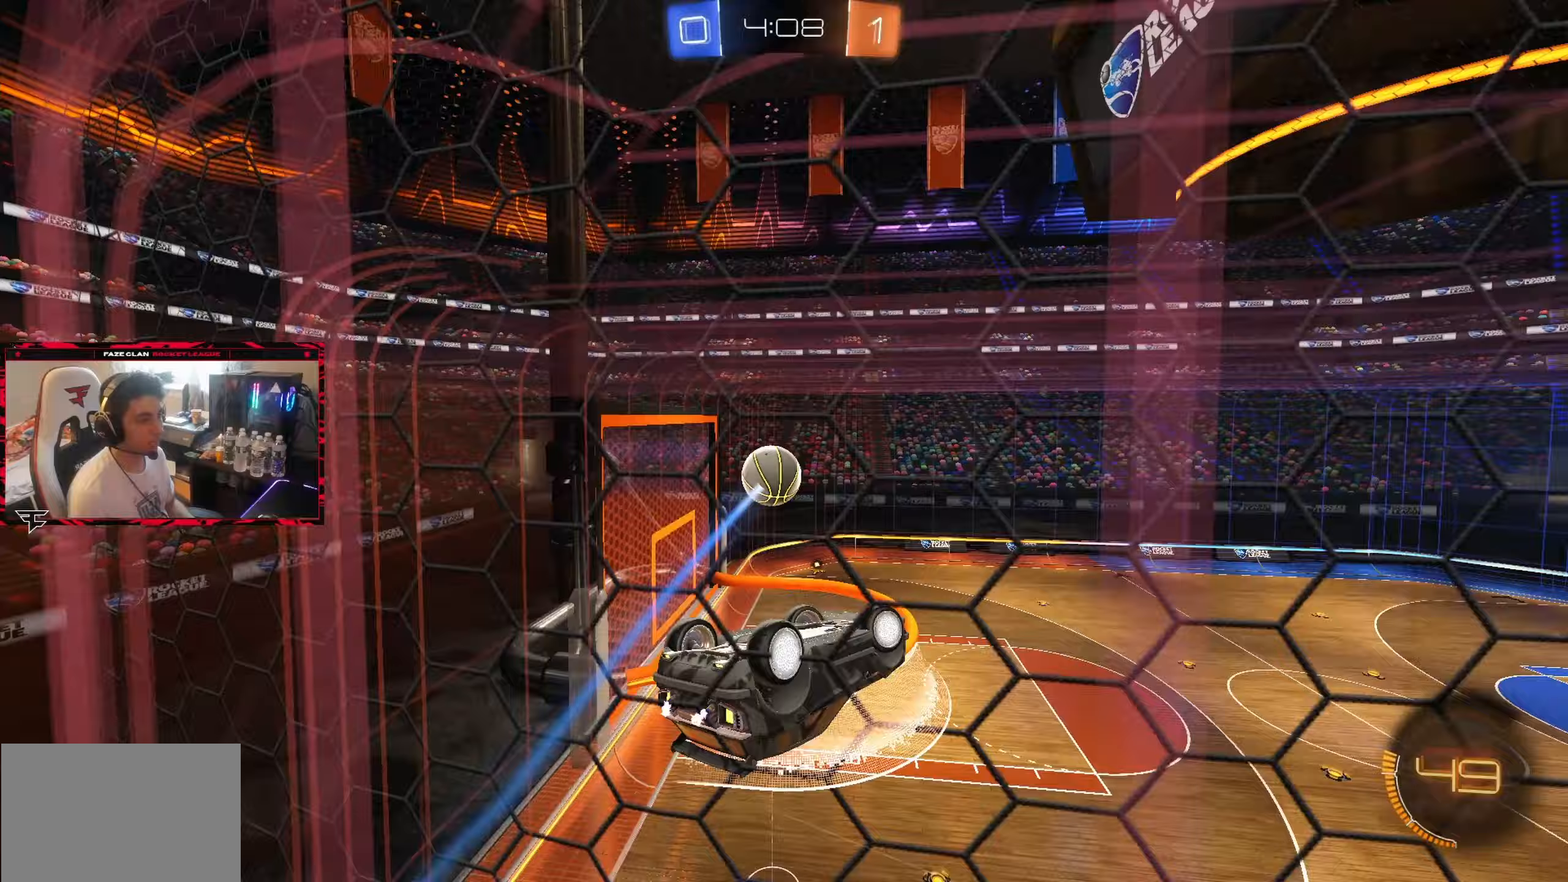
{"dt_ms": 500, "buttons": ["R2"], "left_stick": "down", "right_stick": "center", "events": [[67, "R2", "down"], [383, "left_stick", "down-left"], [483, "left_stick", "down"]]}
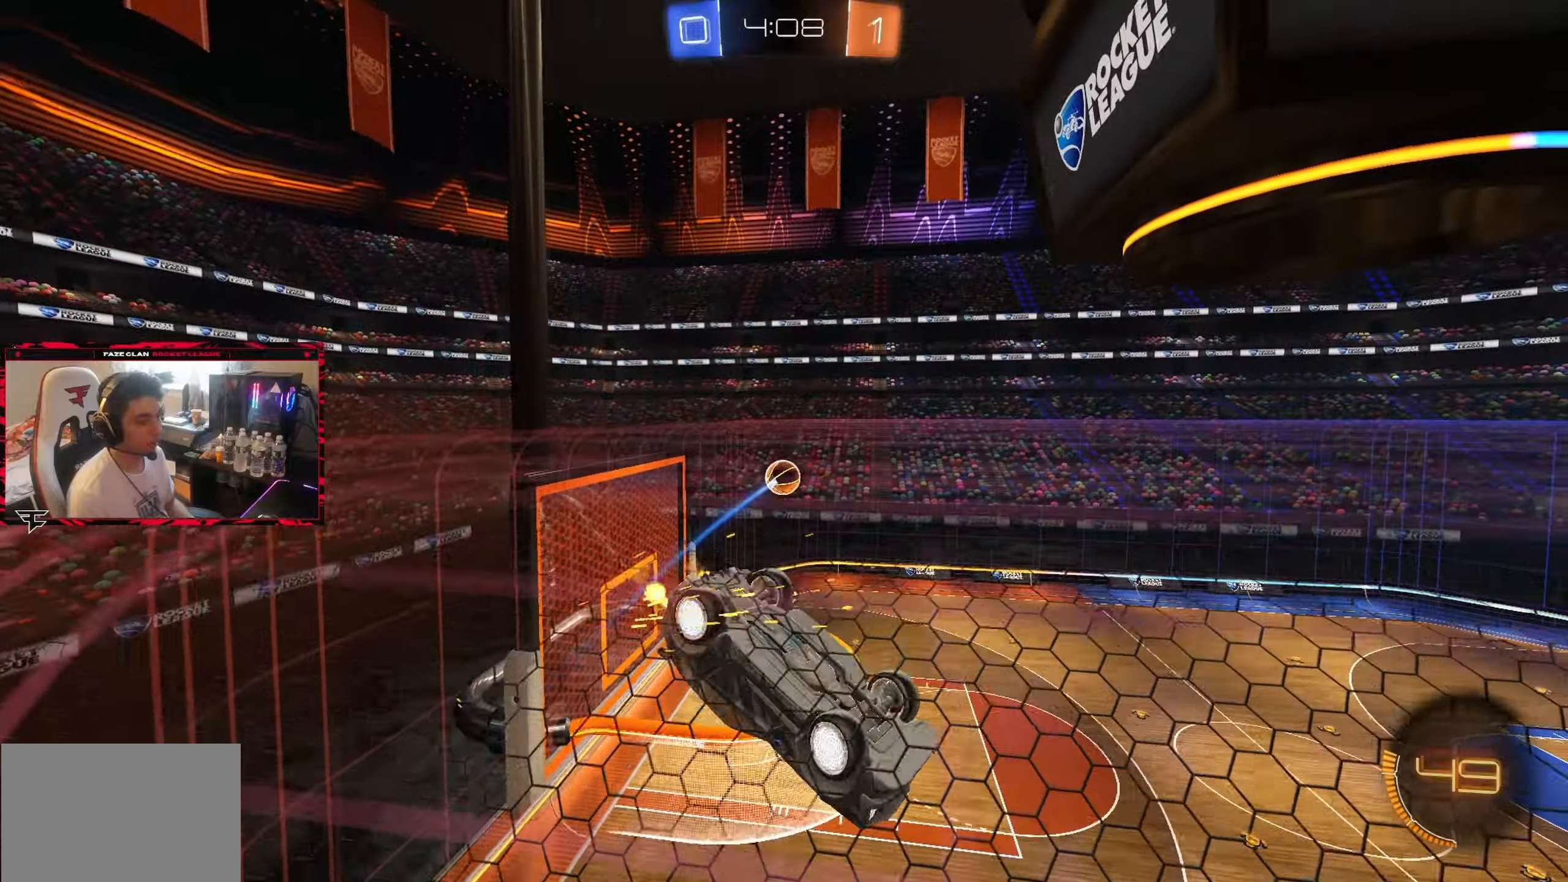
{"dt_ms": 500, "buttons": ["R2"], "left_stick": "left", "right_stick": "center", "events": [[50, "left_stick", "down-right"], [217, "left_stick", "center"], [450, "left_stick", "left"]]}
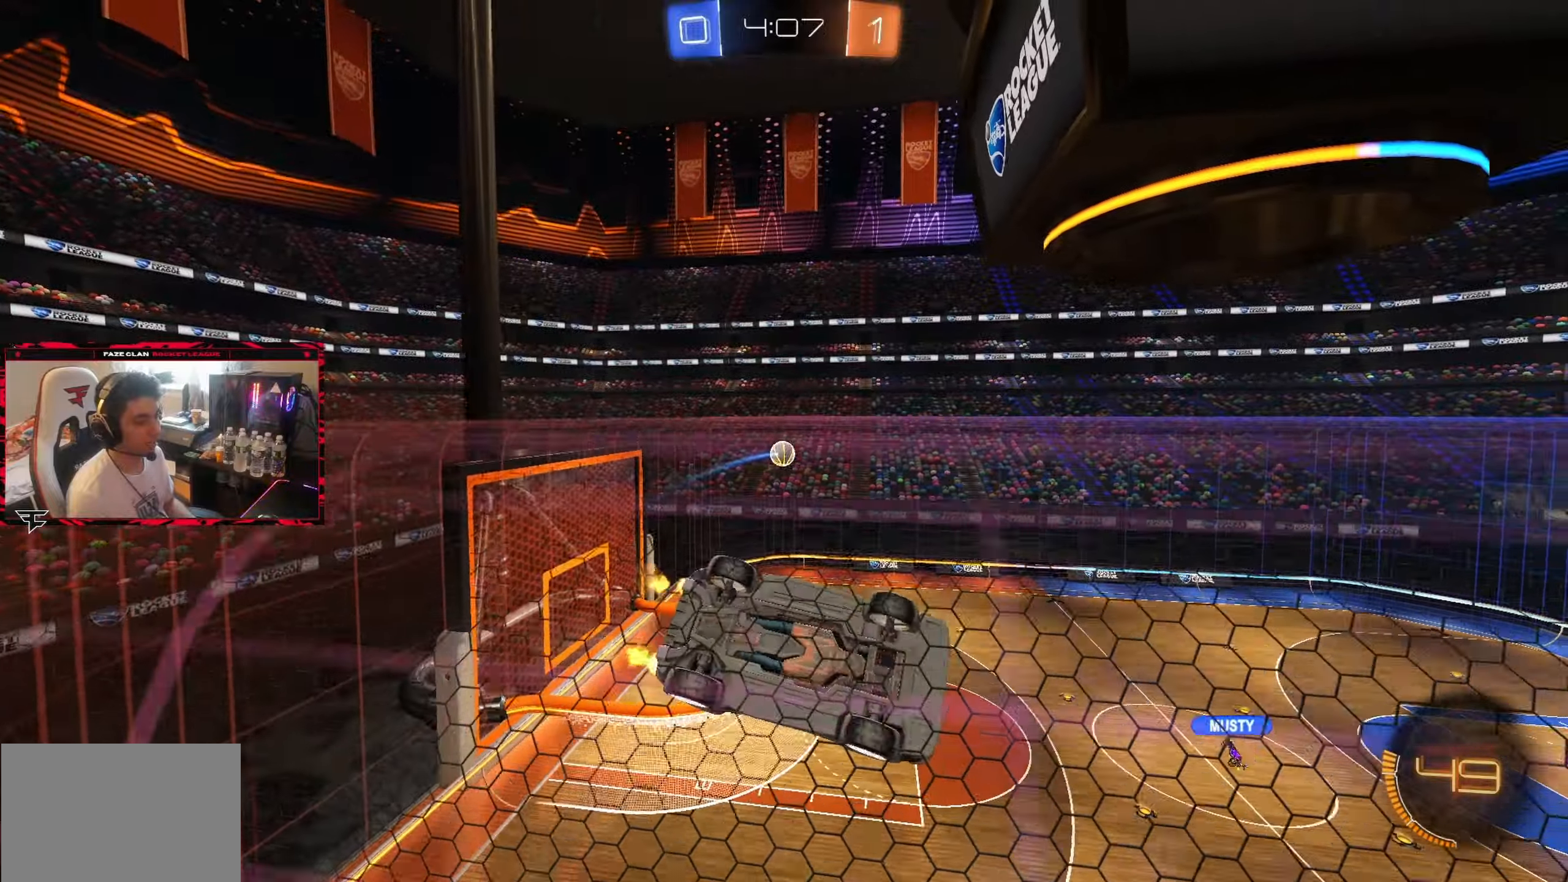
{"dt_ms": 500, "buttons": ["R2"], "left_stick": "center", "right_stick": "center", "events": [[317, "left_stick", "center"]]}
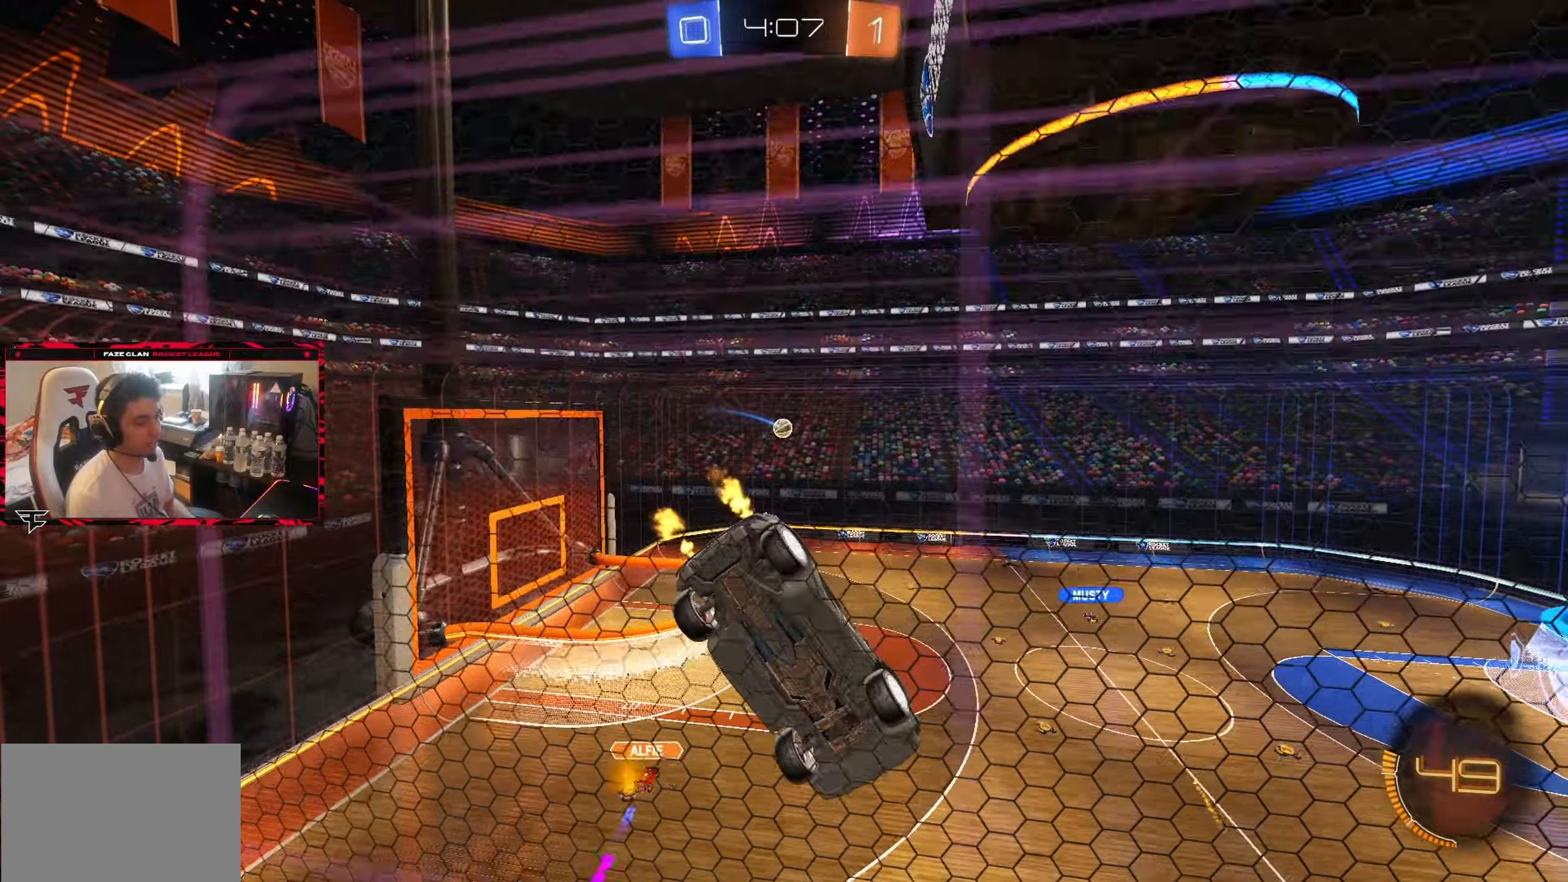
{"dt_ms": 500, "buttons": ["R2"], "left_stick": "center", "right_stick": "center", "events": [[117, "left_stick", "left"], [217, "left_stick", "center"], [267, "left_stick", "right"], [417, "left_stick", "center"]]}
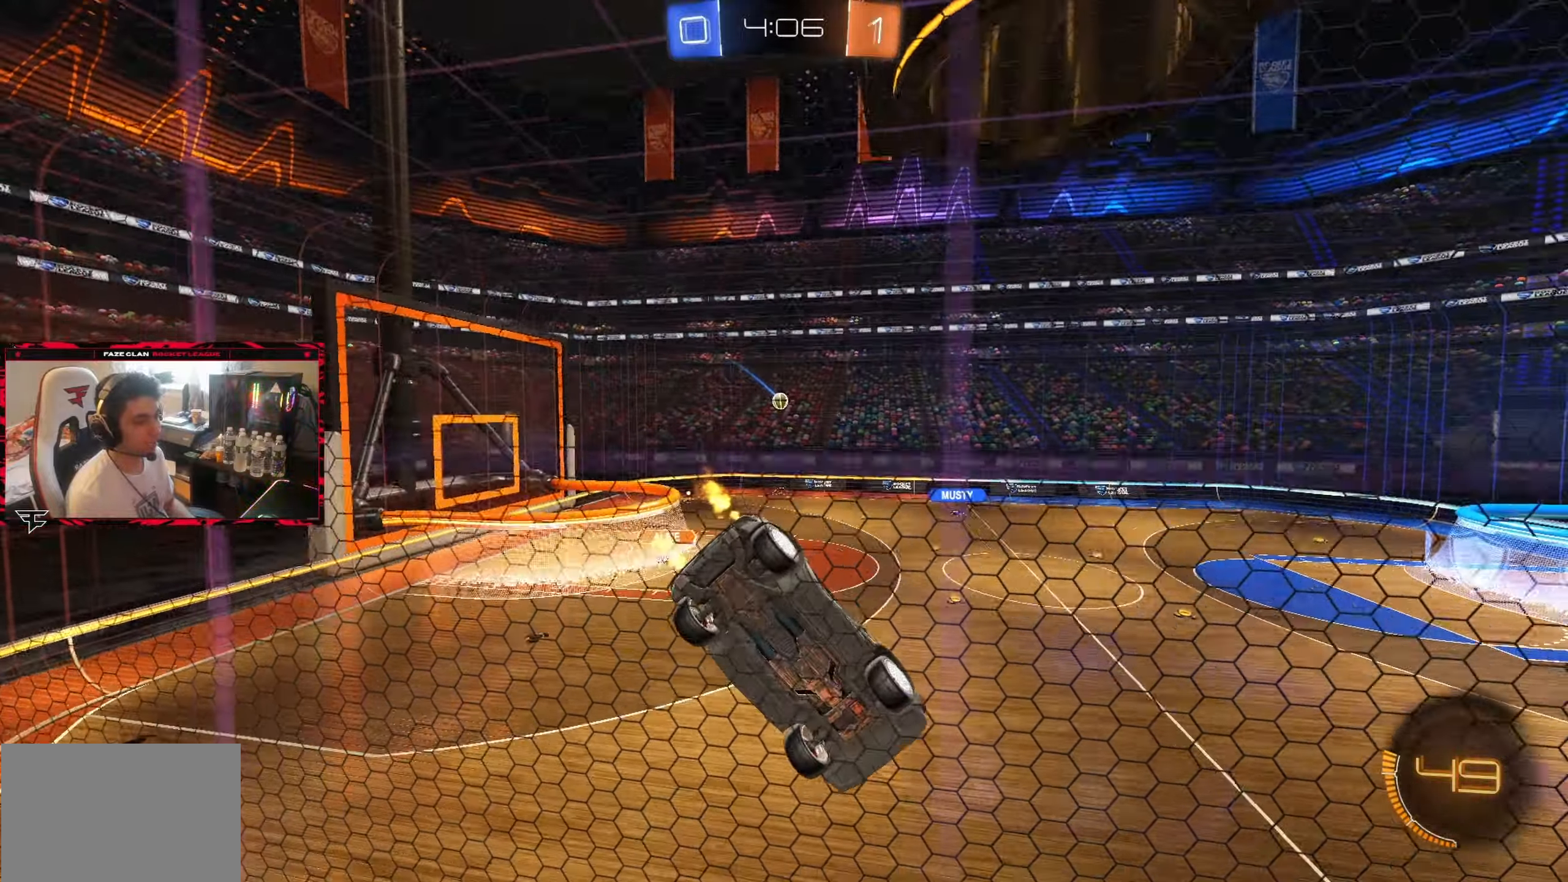
{"dt_ms": 500, "buttons": ["R2"], "left_stick": "left", "right_stick": "center", "events": [[367, "left_stick", "left"]]}
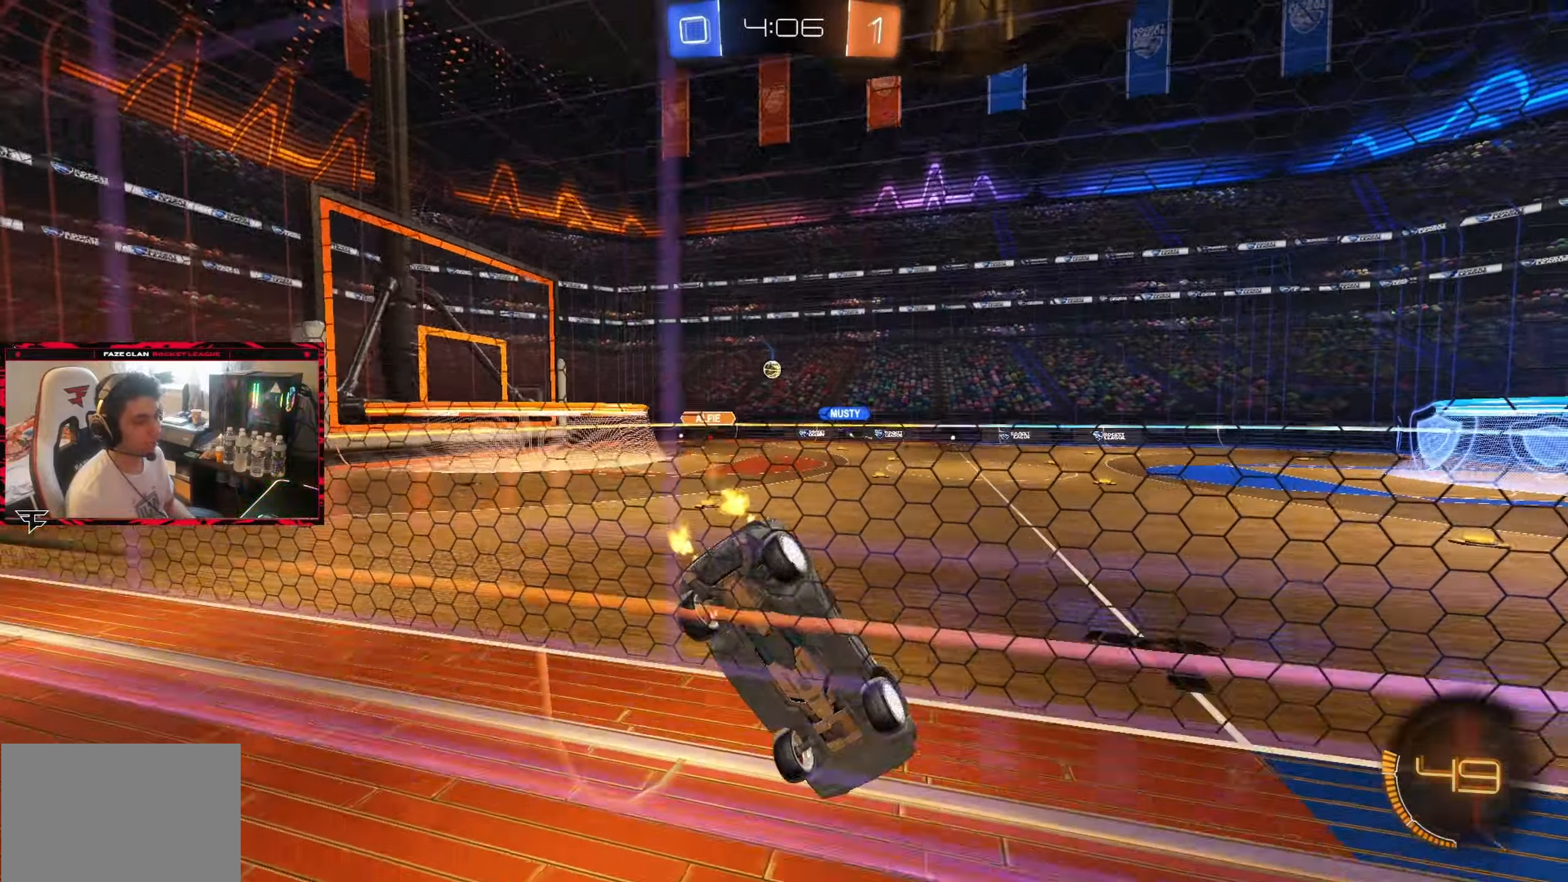
{"dt_ms": 500, "buttons": ["R2"], "left_stick": "center", "right_stick": "center", "events": [[67, "left_stick", "center"], [150, "left_stick", "left"], [450, "left_stick", "center"]]}
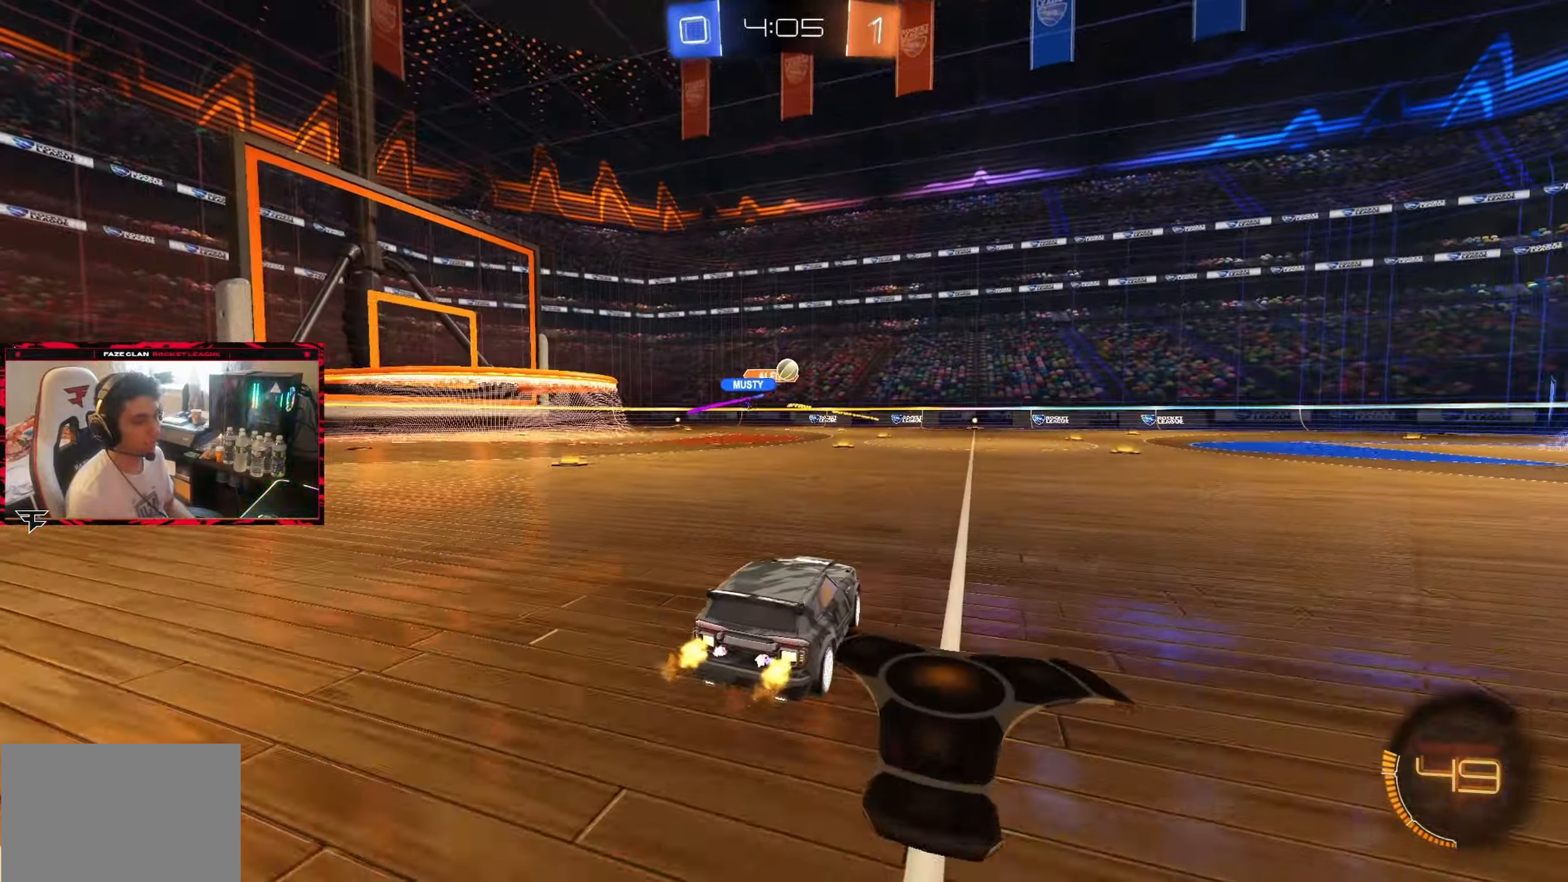
{"dt_ms": 500, "buttons": ["CIRCLE", "R2"], "left_stick": "right", "right_stick": "center", "events": [[133, "left_stick", "right"], [217, "CIRCLE", "down"]]}
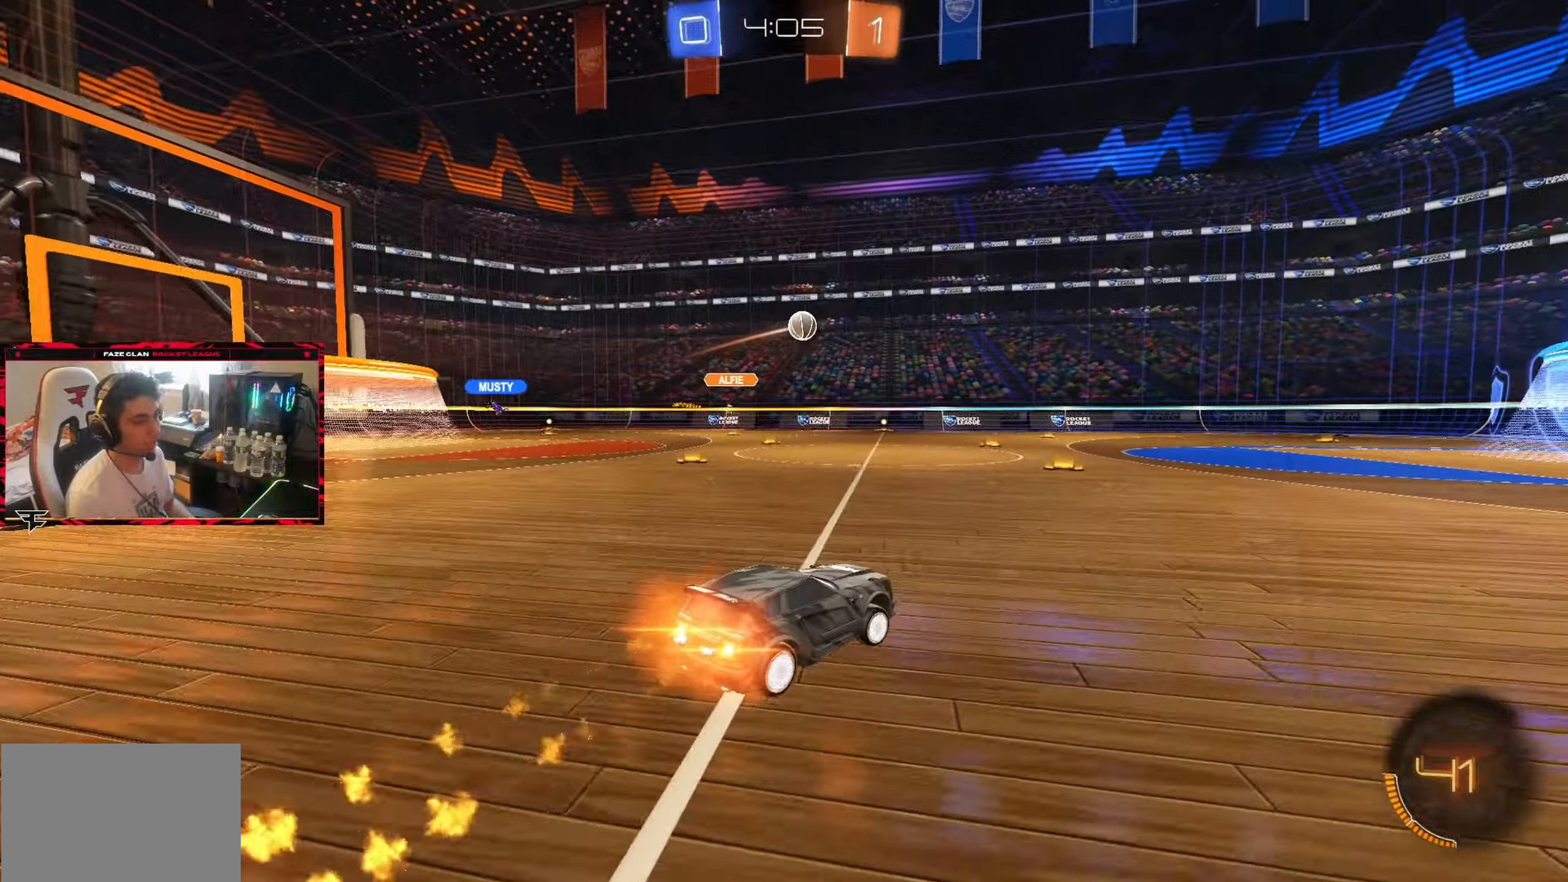
{"dt_ms": 500, "buttons": ["CIRCLE", "R2"], "left_stick": "center", "right_stick": "center", "events": [[133, "left_stick", "center"], [317, "left_stick", "right"], [383, "left_stick", "center"]]}
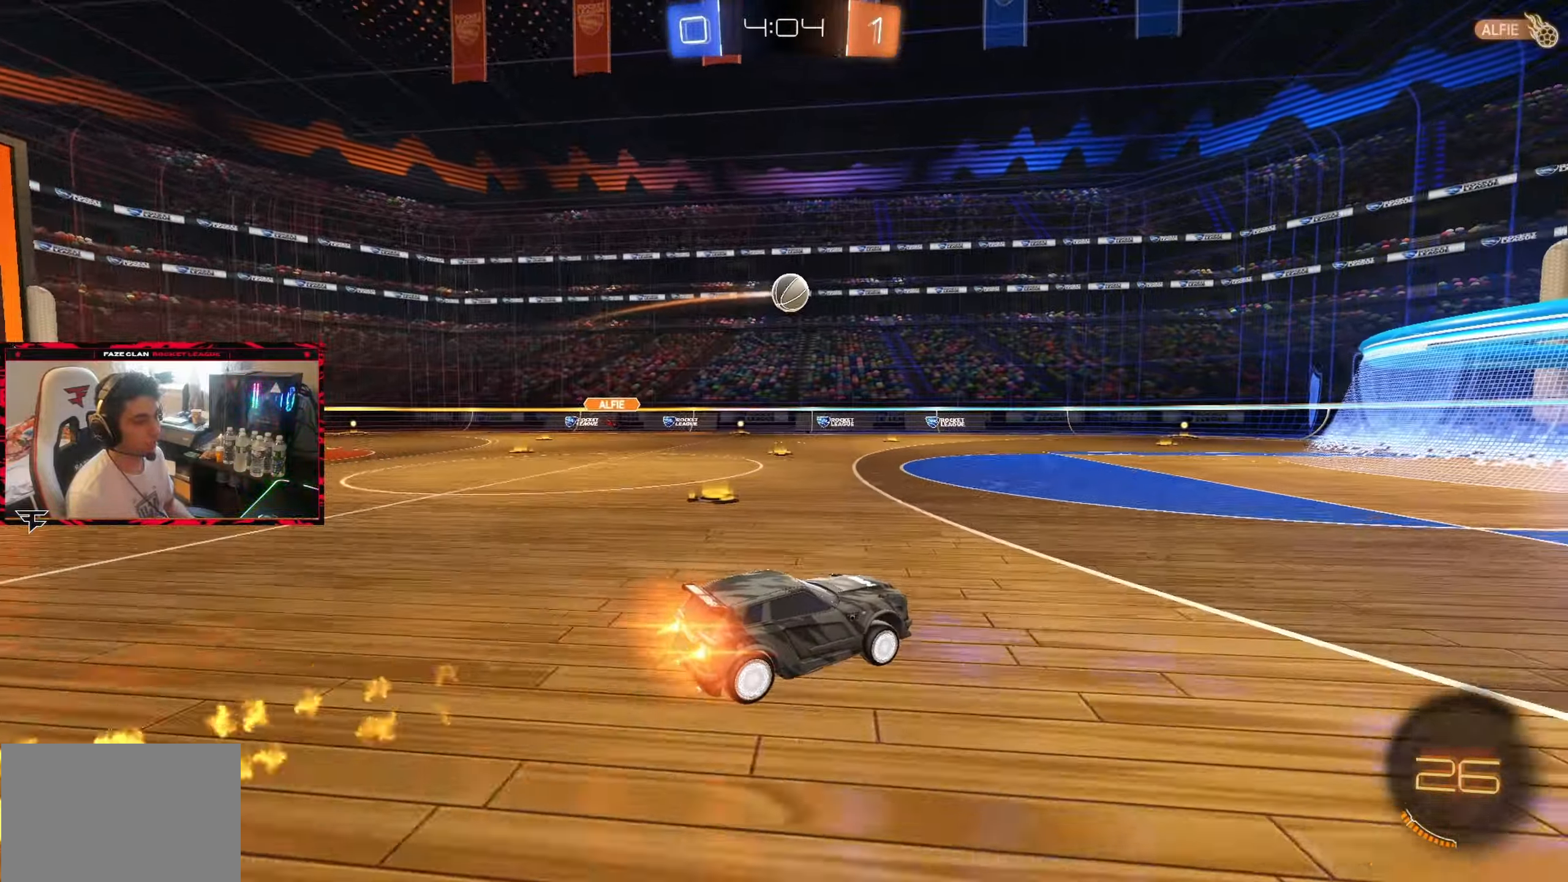
{"dt_ms": 500, "buttons": ["R2"], "left_stick": "center", "right_stick": "center", "events": [[283, "CIRCLE", "up"], [367, "left_stick", "right"], [450, "left_stick", "center"]]}
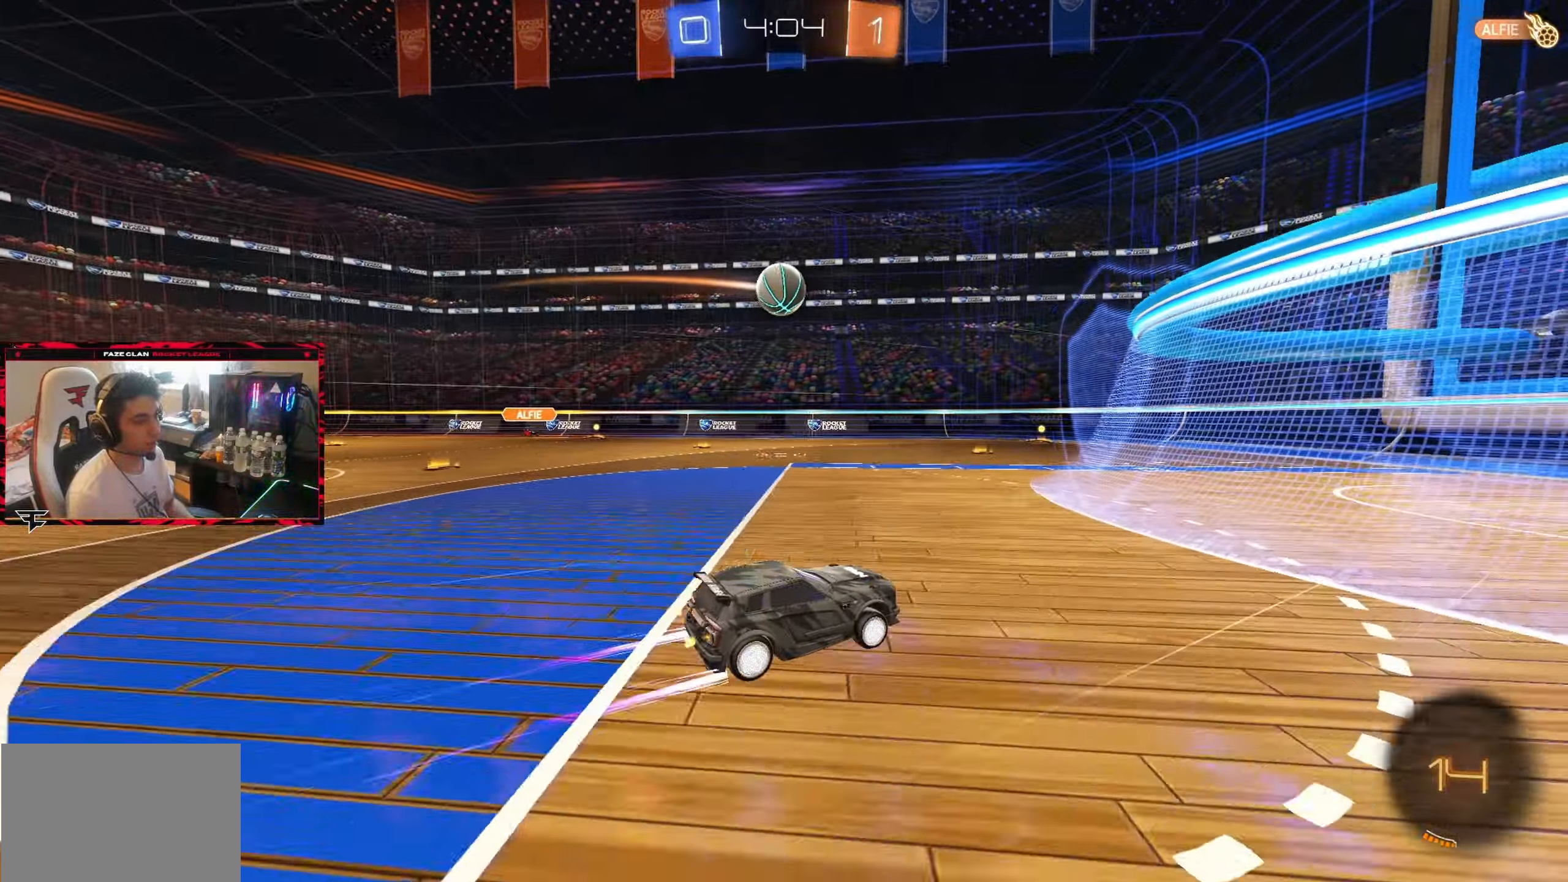
{"dt_ms": 500, "buttons": ["R2"], "left_stick": "left", "right_stick": "center", "events": [[67, "left_stick", "left"], [267, "left_stick", "center"], [333, "left_stick", "left"]]}
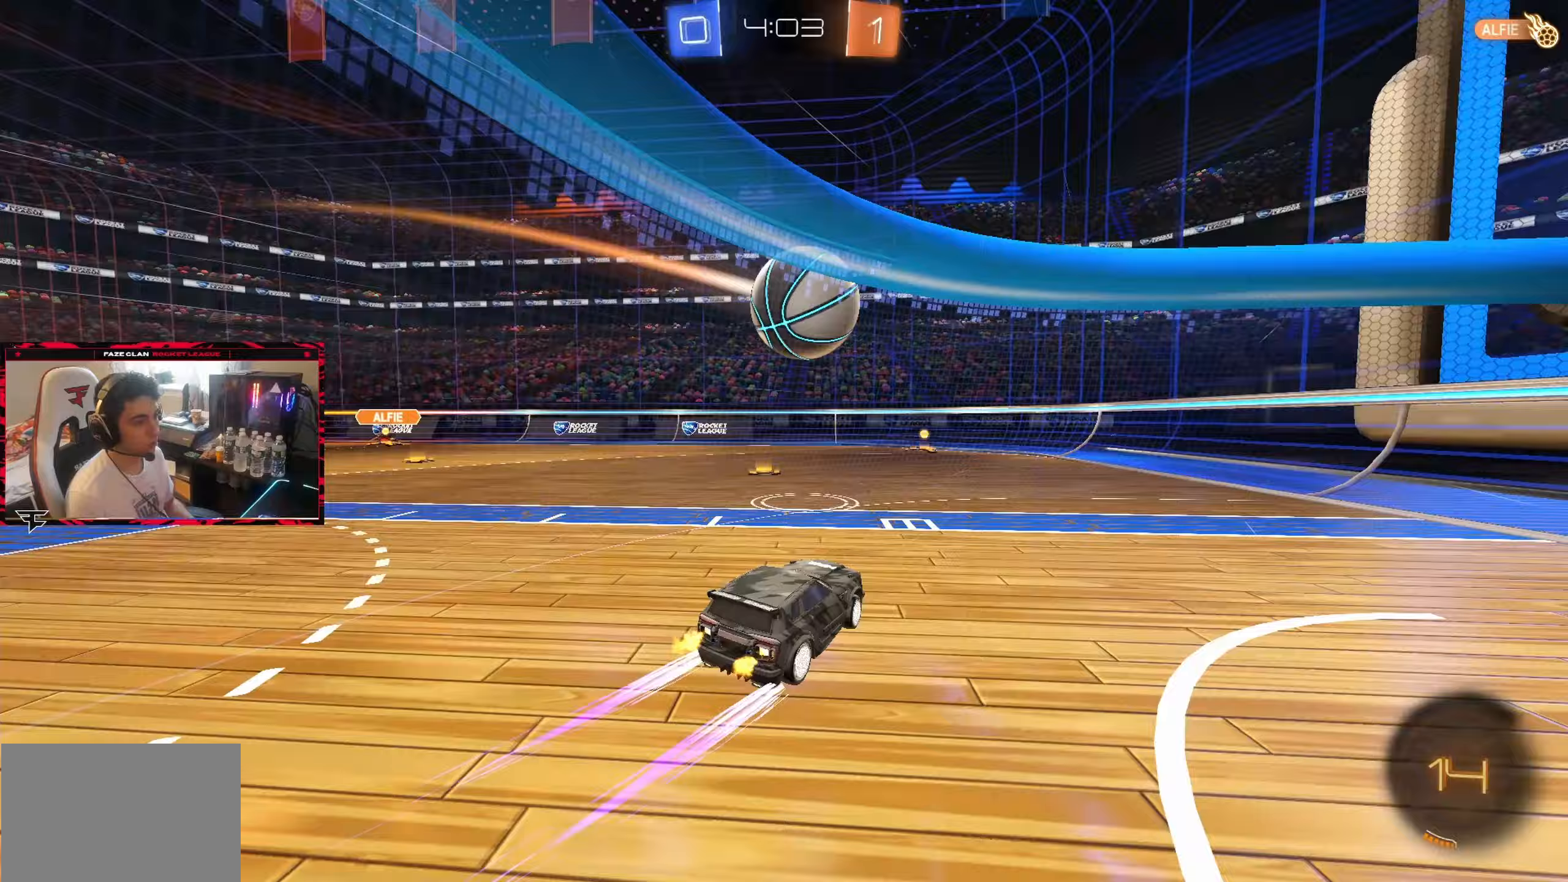
{"dt_ms": 500, "buttons": ["R2"], "left_stick": "right", "right_stick": "center", "events": [[333, "TRIANGLE", "down"], [400, "left_stick", "center"], [433, "TRIANGLE", "up"], [483, "left_stick", "right"]]}
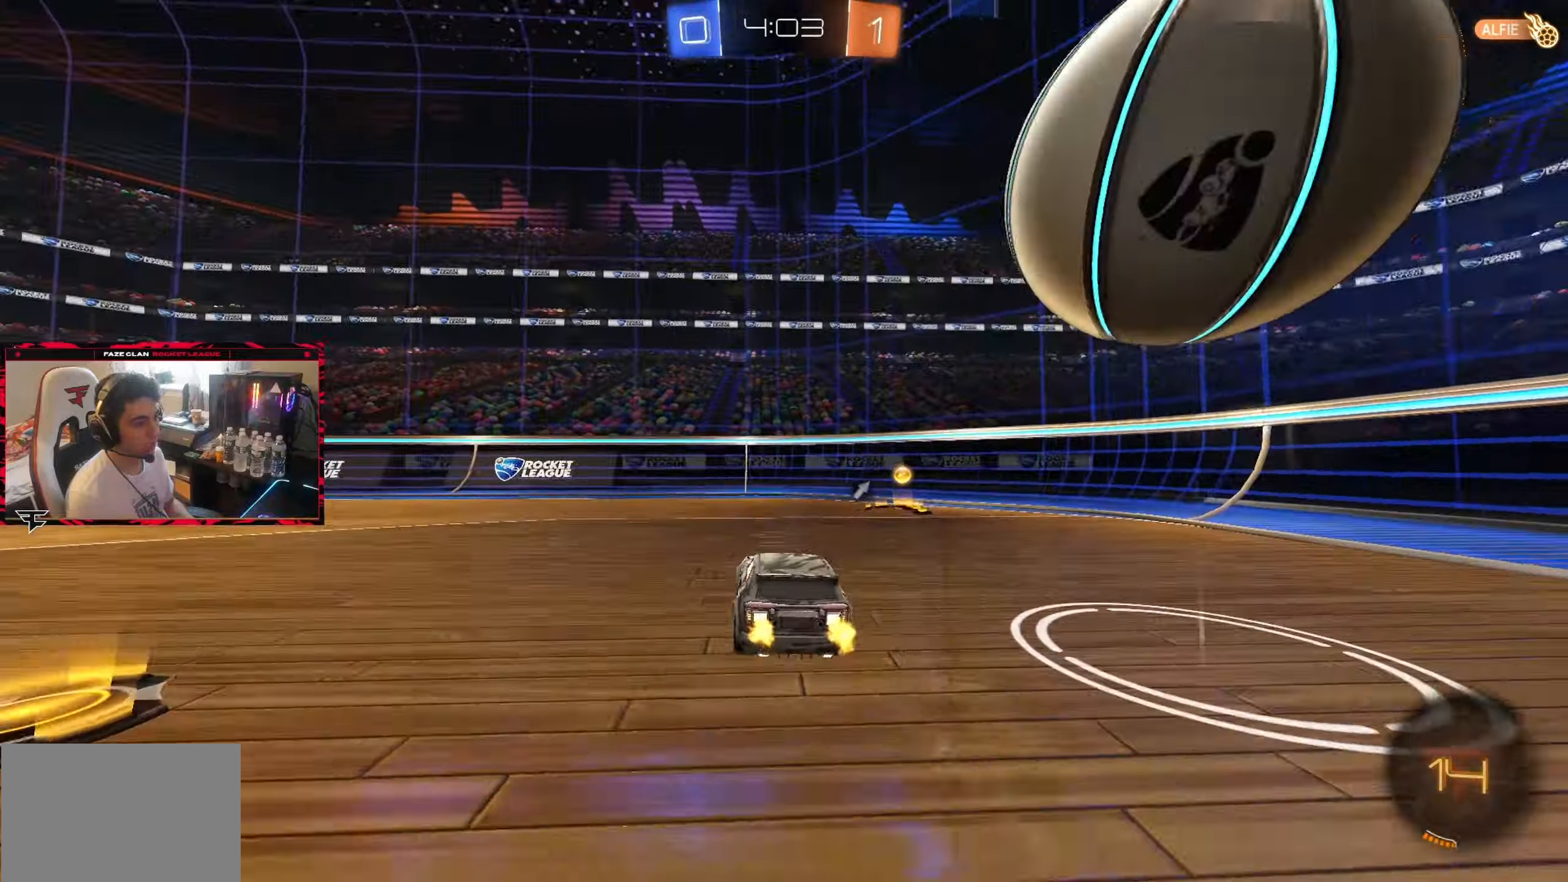
{"dt_ms": 500, "buttons": ["R2"], "left_stick": "right", "right_stick": "center", "events": [[50, "L1", "down"], [100, "TRIANGLE", "down"], [150, "L1", "up"], [183, "TRIANGLE", "up"], [217, "R2", "up"], [233, "L2", "down"], [450, "L2", "up"], [450, "R2", "down"]]}
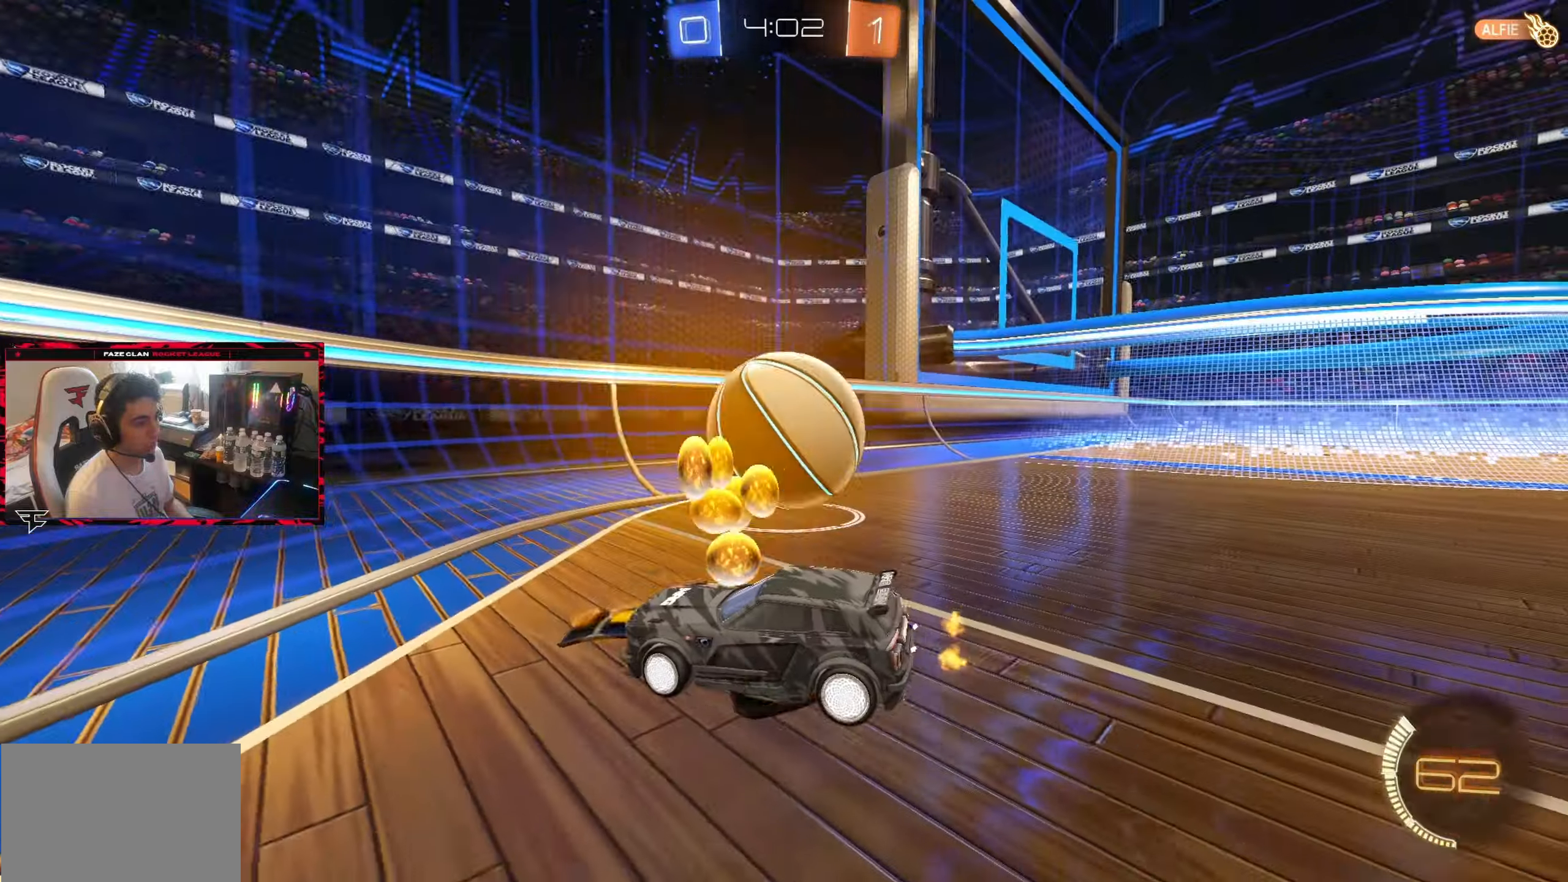
{"dt_ms": 500, "buttons": ["CIRCLE", "R2"], "left_stick": "right", "right_stick": "center", "events": [[217, "CIRCLE", "down"], [217, "left_stick", "left"], [400, "left_stick", "right"]]}
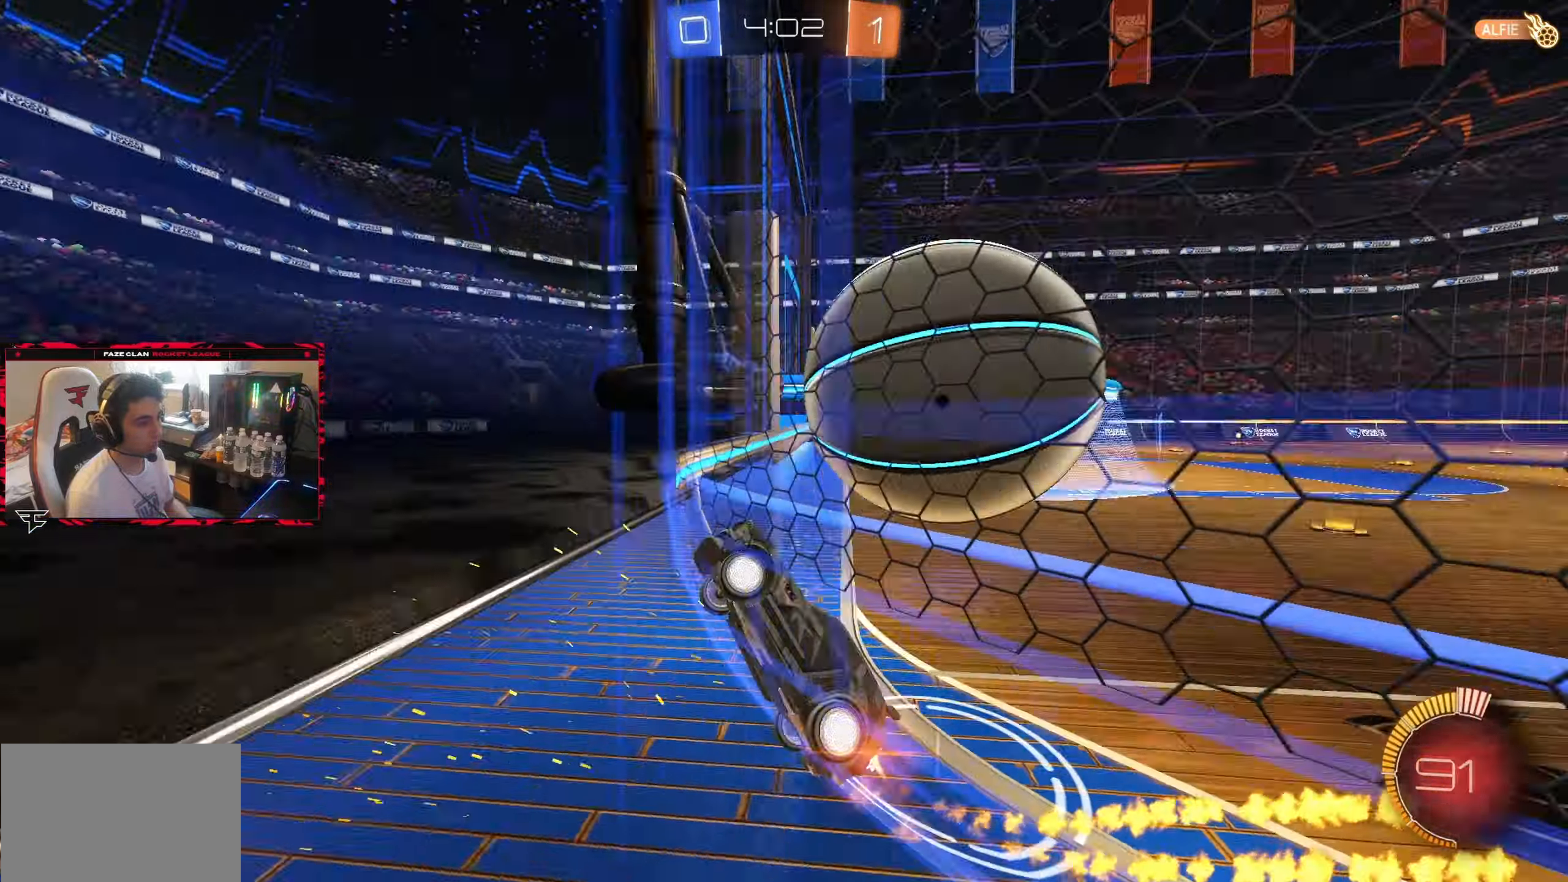
{"dt_ms": 500, "buttons": ["CROSS"], "left_stick": "down-left", "right_stick": "center", "events": [[67, "left_stick", "center"], [100, "CIRCLE", "up"], [183, "R2", "up"], [200, "L2", "down"], [233, "left_stick", "right"], [333, "R2", "down"], [350, "L2", "up"], [417, "left_stick", "down-left"], [450, "CROSS", "down"], [450, "R2", "up"]]}
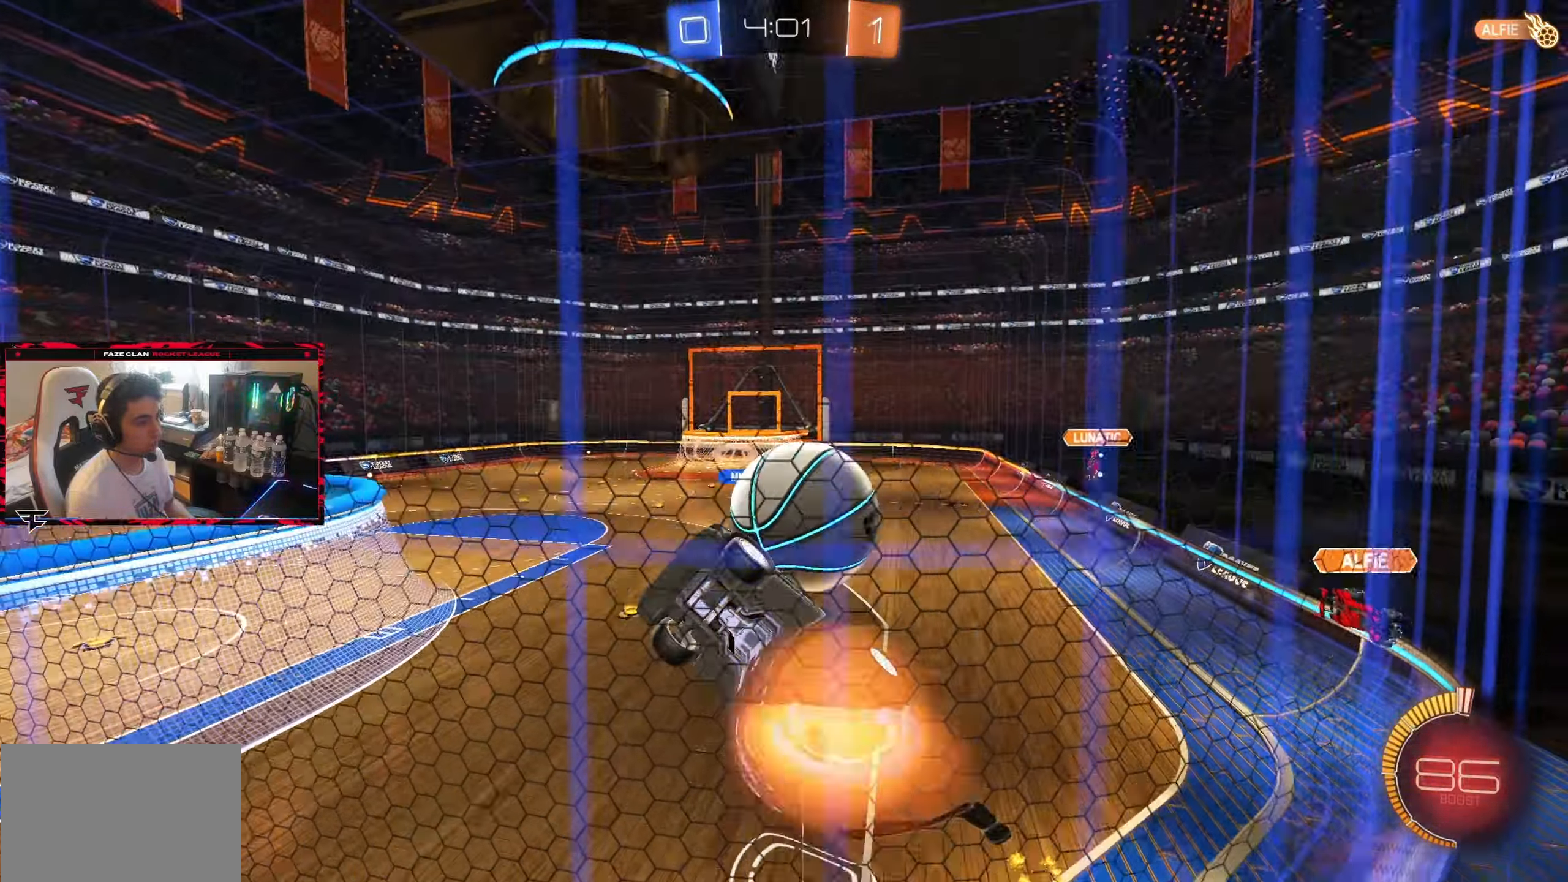
{"dt_ms": 500, "buttons": ["R1"], "left_stick": "down-left", "right_stick": "center", "events": [[33, "L2", "down"], [83, "L2", "up"], [150, "CROSS", "up"], [450, "R1", "down"]]}
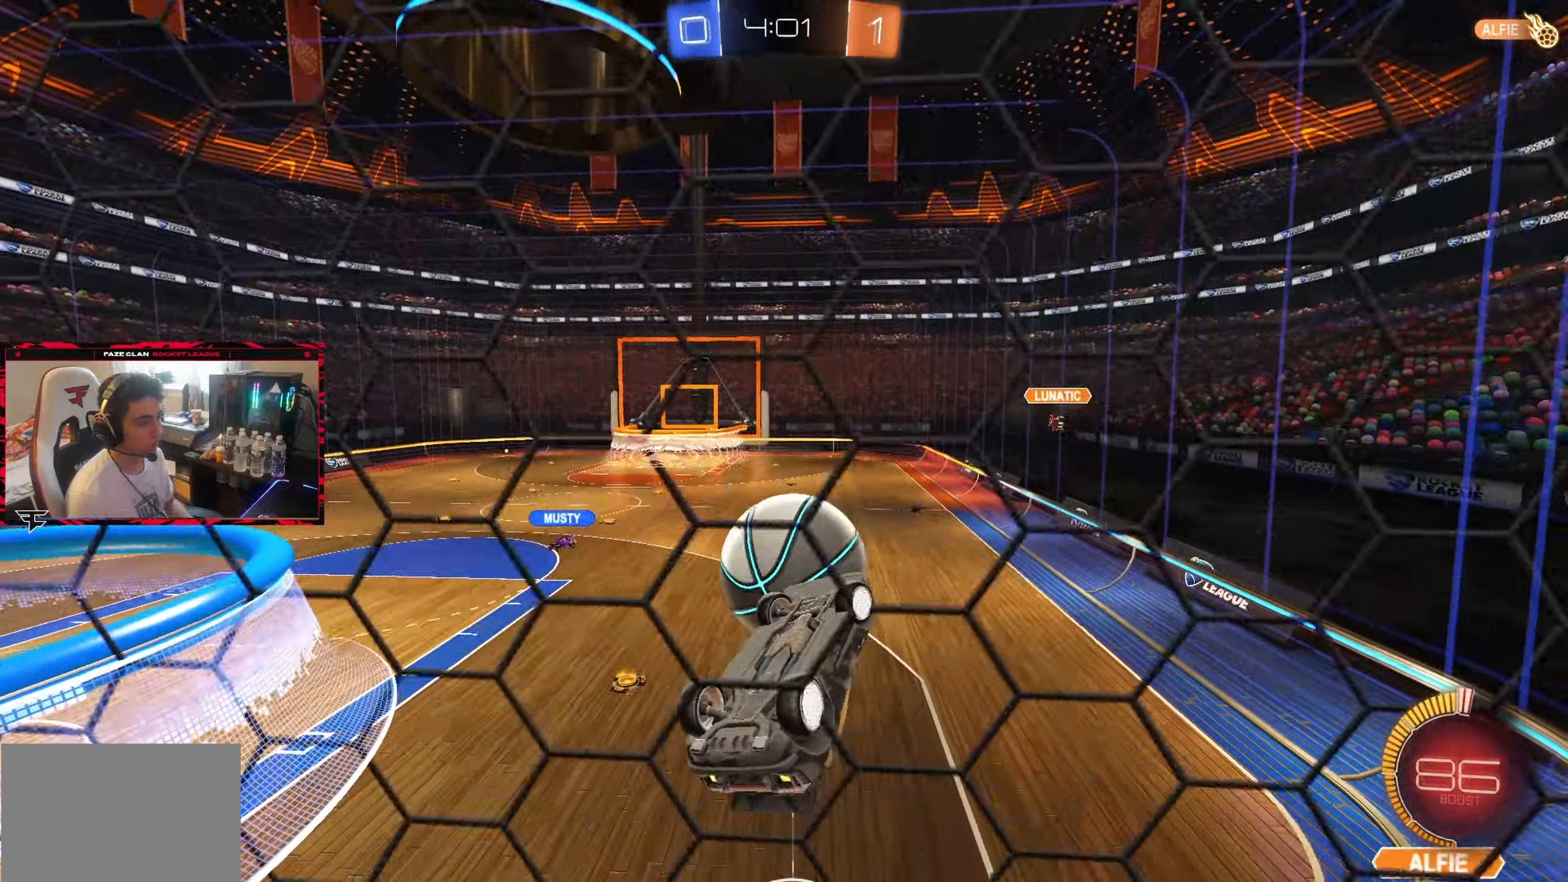
{"dt_ms": 500, "buttons": ["CIRCLE"], "left_stick": "down-right", "right_stick": "center", "events": [[50, "CIRCLE", "down"], [83, "left_stick", "down-right"], [500, "R1", "up"]]}
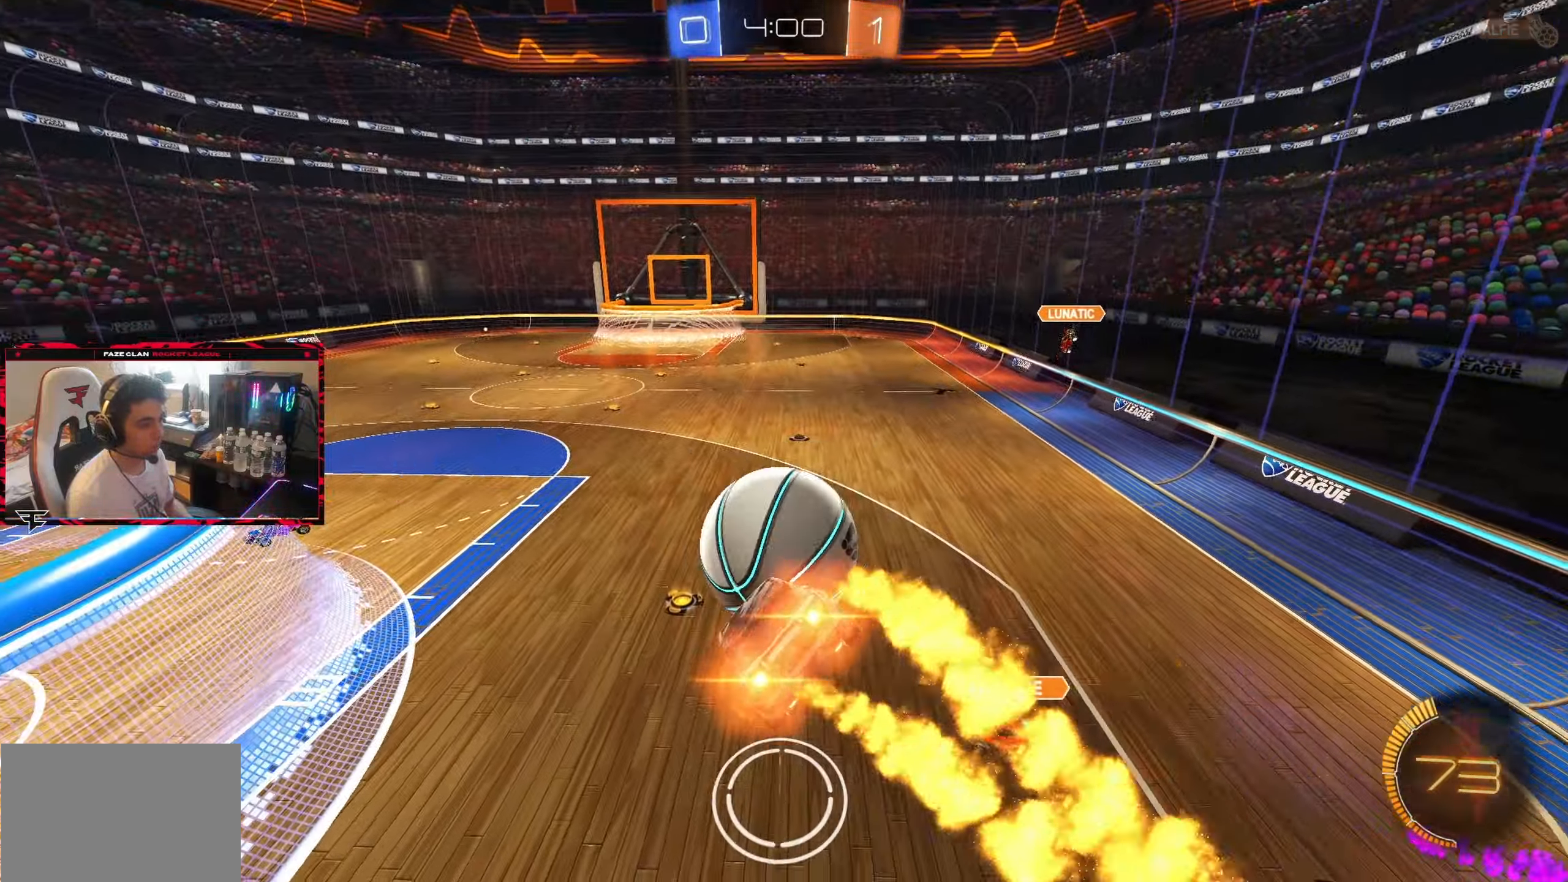
{"dt_ms": 1000, "buttons": ["L1"], "left_stick": "up-left", "right_stick": "center", "events": [[33, "left_stick", "center"], [83, "left_stick", "up"], [150, "CROSS", "down"], [233, "left_stick", "down"], [333, "CROSS", "up"], [383, "CIRCLE", "up"], [517, "left_stick", "center"], [617, "left_stick", "down"], [750, "left_stick", "left"], [800, "left_stick", "up-left"], [933, "L1", "down"]]}
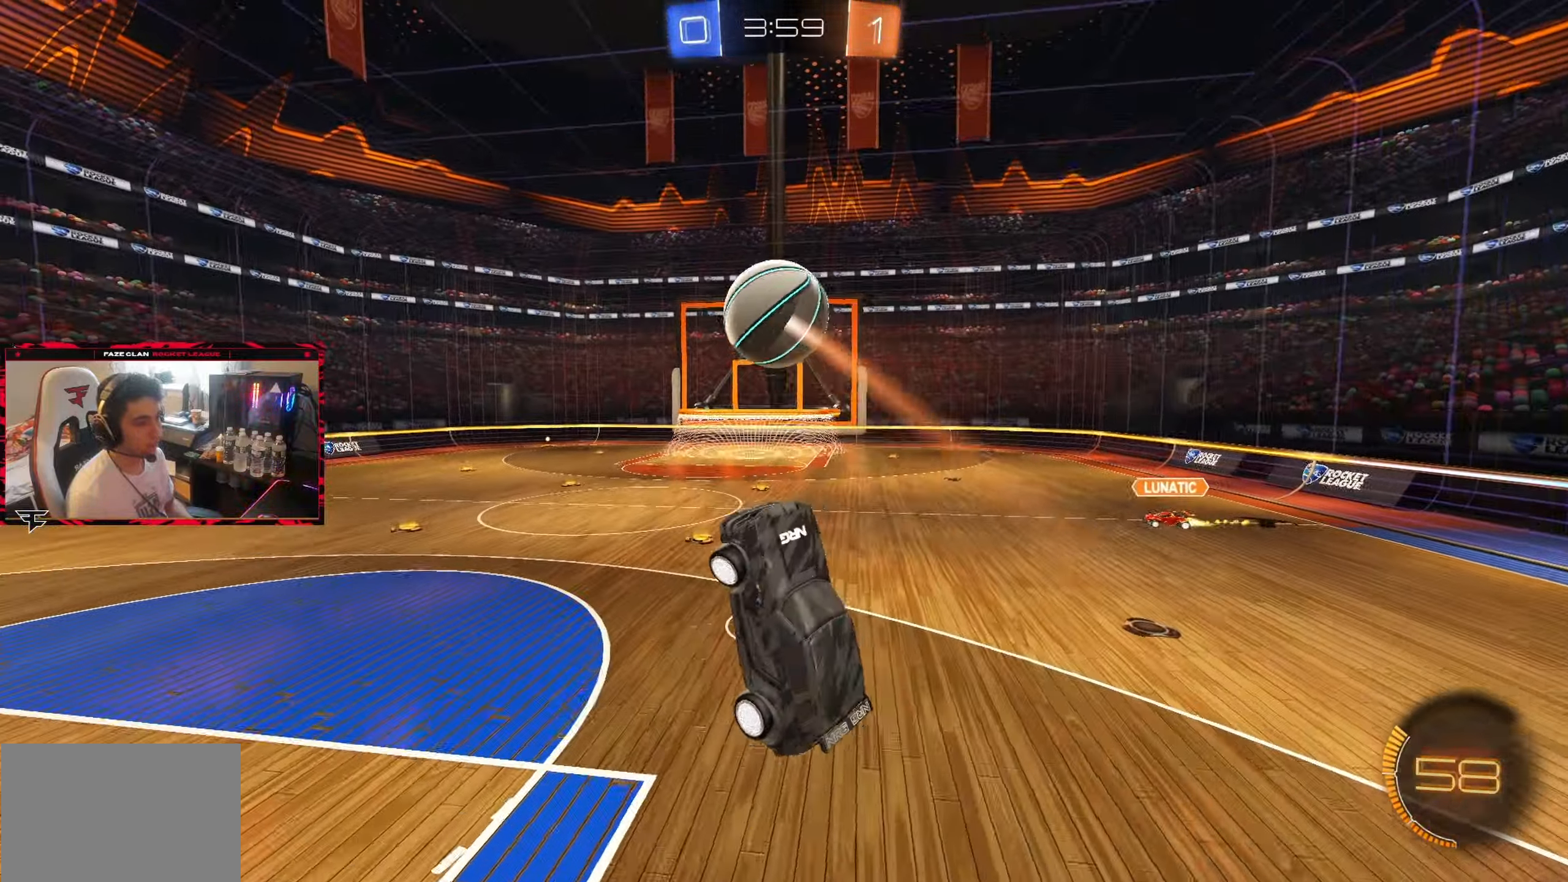
{"dt_ms": 500, "buttons": ["CIRCLE"], "left_stick": "right", "right_stick": "center", "events": [[50, "left_stick", "center"], [67, "L1", "up"], [117, "left_stick", "right"], [217, "L1", "down"], [217, "left_stick", "up-right"], [333, "L1", "up"], [333, "left_stick", "center"], [350, "CIRCLE", "down"], [450, "left_stick", "right"]]}
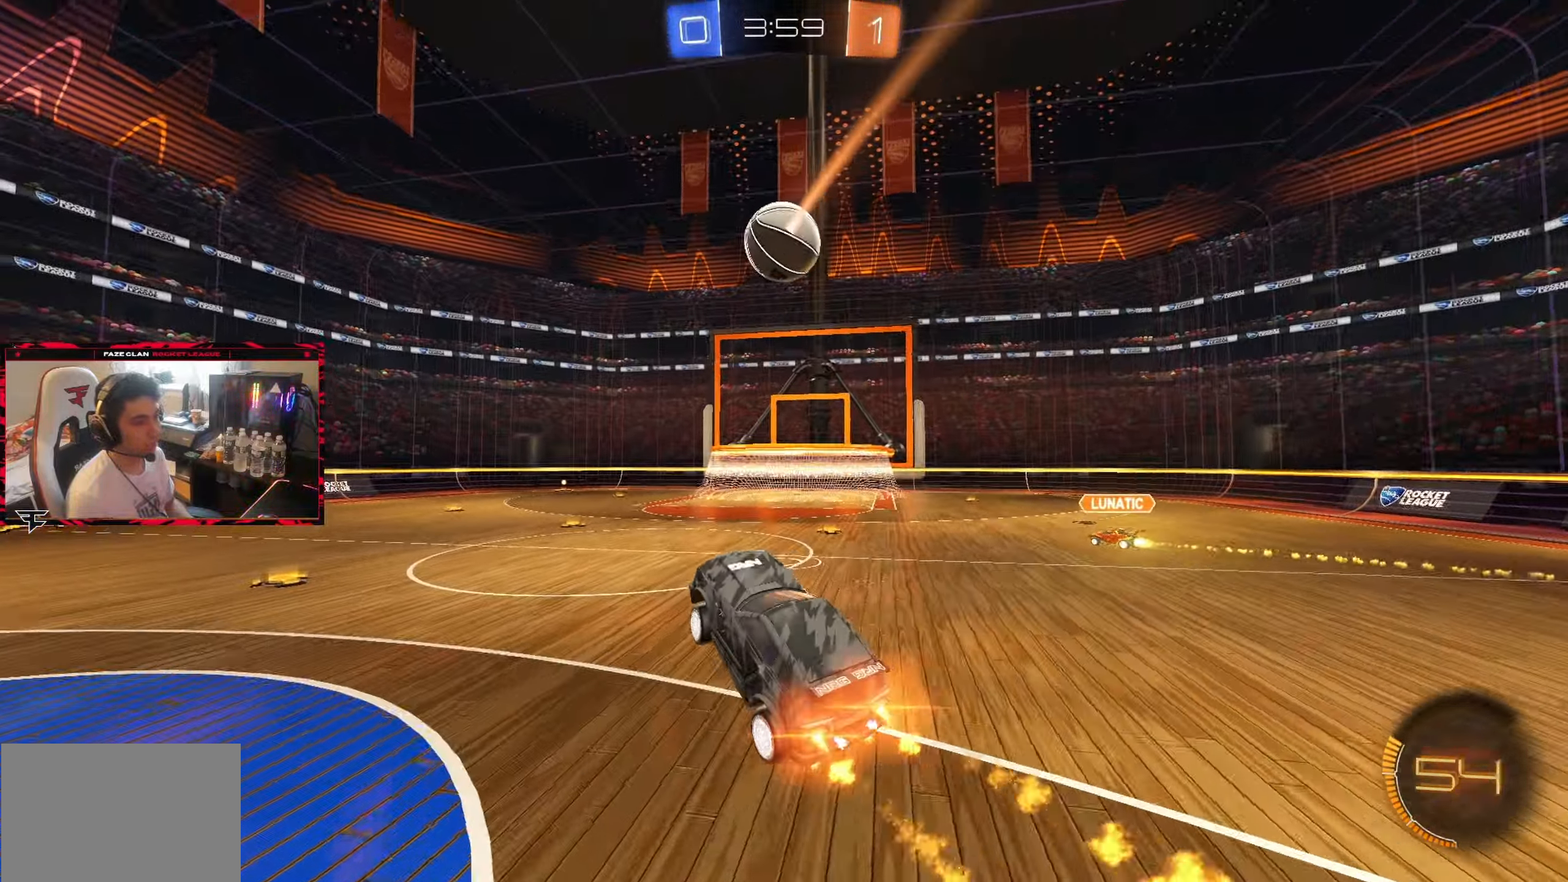
{"dt_ms": 500, "buttons": ["CIRCLE", "R2"], "left_stick": "center", "right_stick": "center", "events": [[117, "left_stick", "center"], [267, "R2", "down"]]}
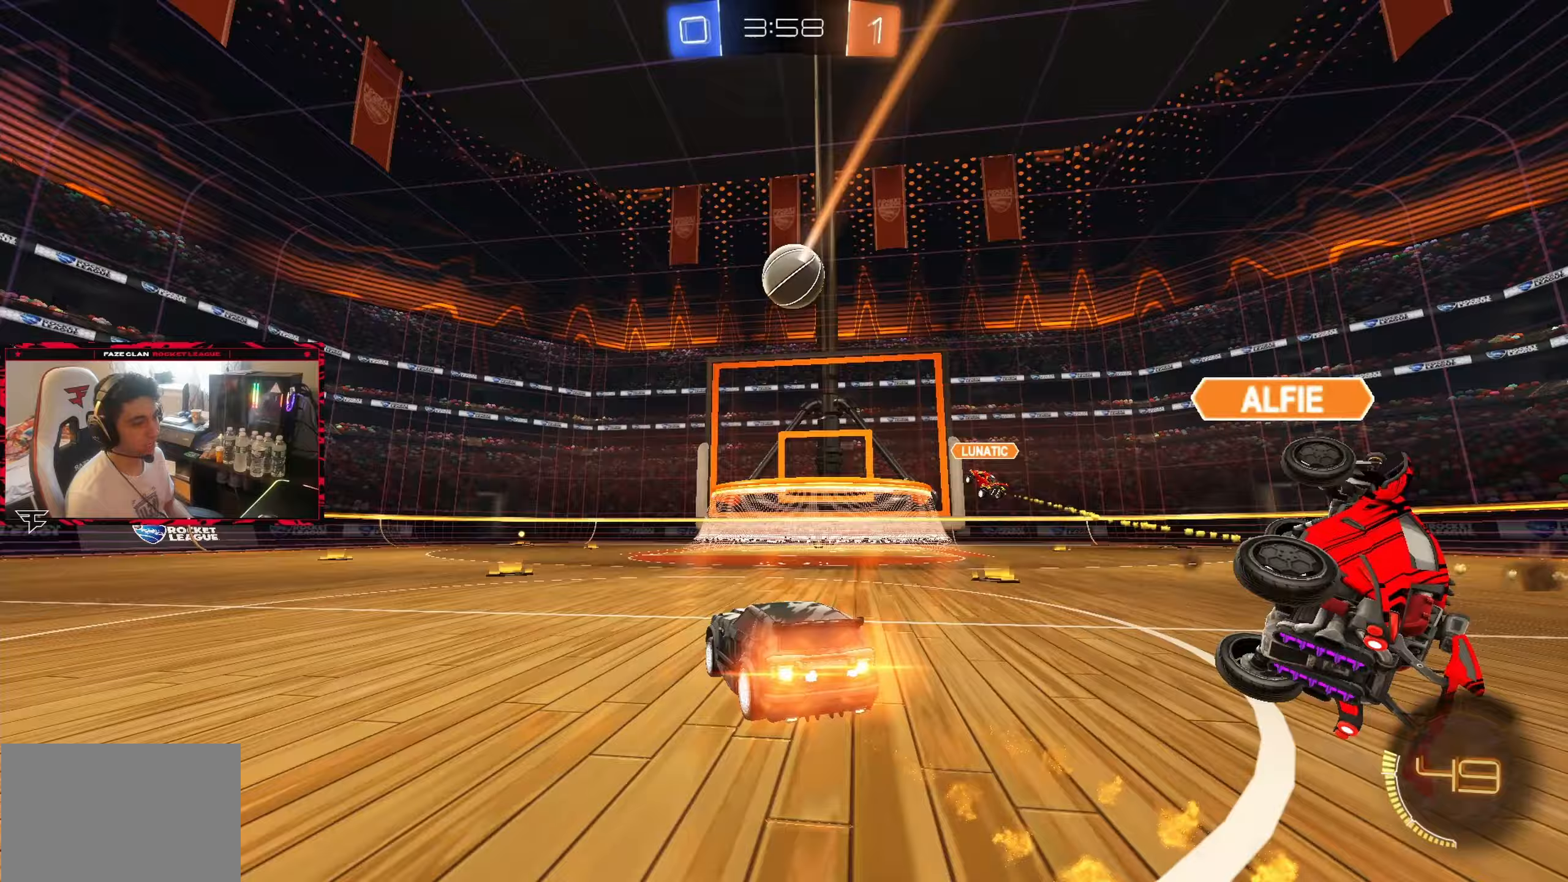
{"dt_ms": 500, "buttons": ["R2"], "left_stick": "center", "right_stick": "center", "events": [[100, "left_stick", "right"], [167, "CIRCLE", "up"], [167, "left_stick", "center"], [317, "left_stick", "right"], [483, "left_stick", "center"]]}
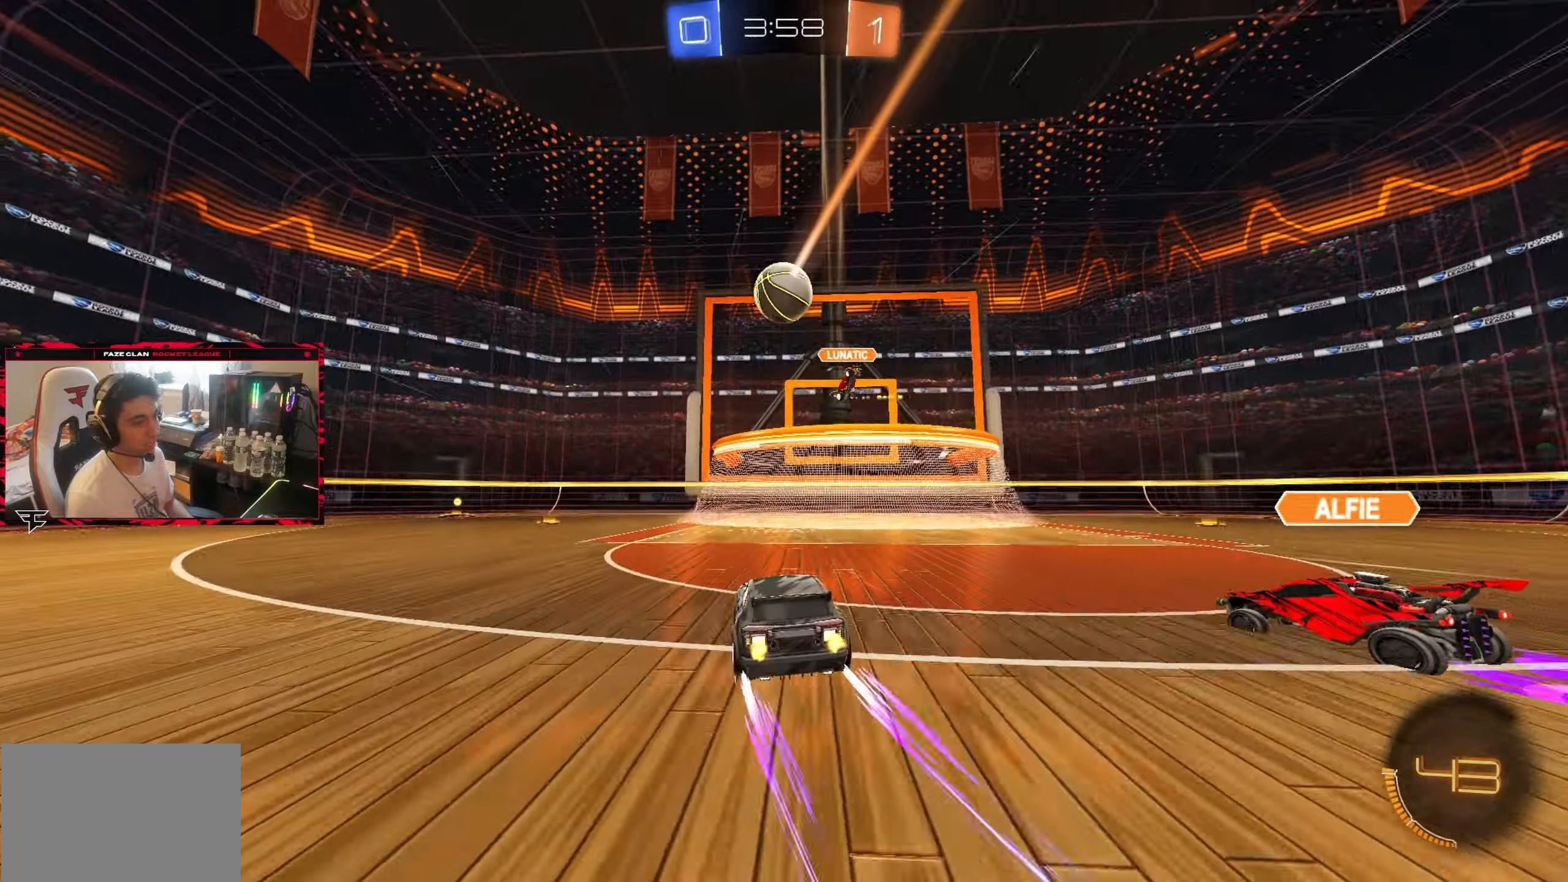
{"dt_ms": 1000, "buttons": ["R2"], "left_stick": "left", "right_stick": "center", "events": [[17, "left_stick", "left"], [317, "left_stick", "center"], [400, "TRIANGLE", "down"], [417, "CIRCLE", "down"], [467, "left_stick", "left"], [500, "TRIANGLE", "up"], [583, "CIRCLE", "up"], [583, "left_stick", "center"], [650, "left_stick", "right"], [767, "left_stick", "center"], [900, "left_stick", "left"]]}
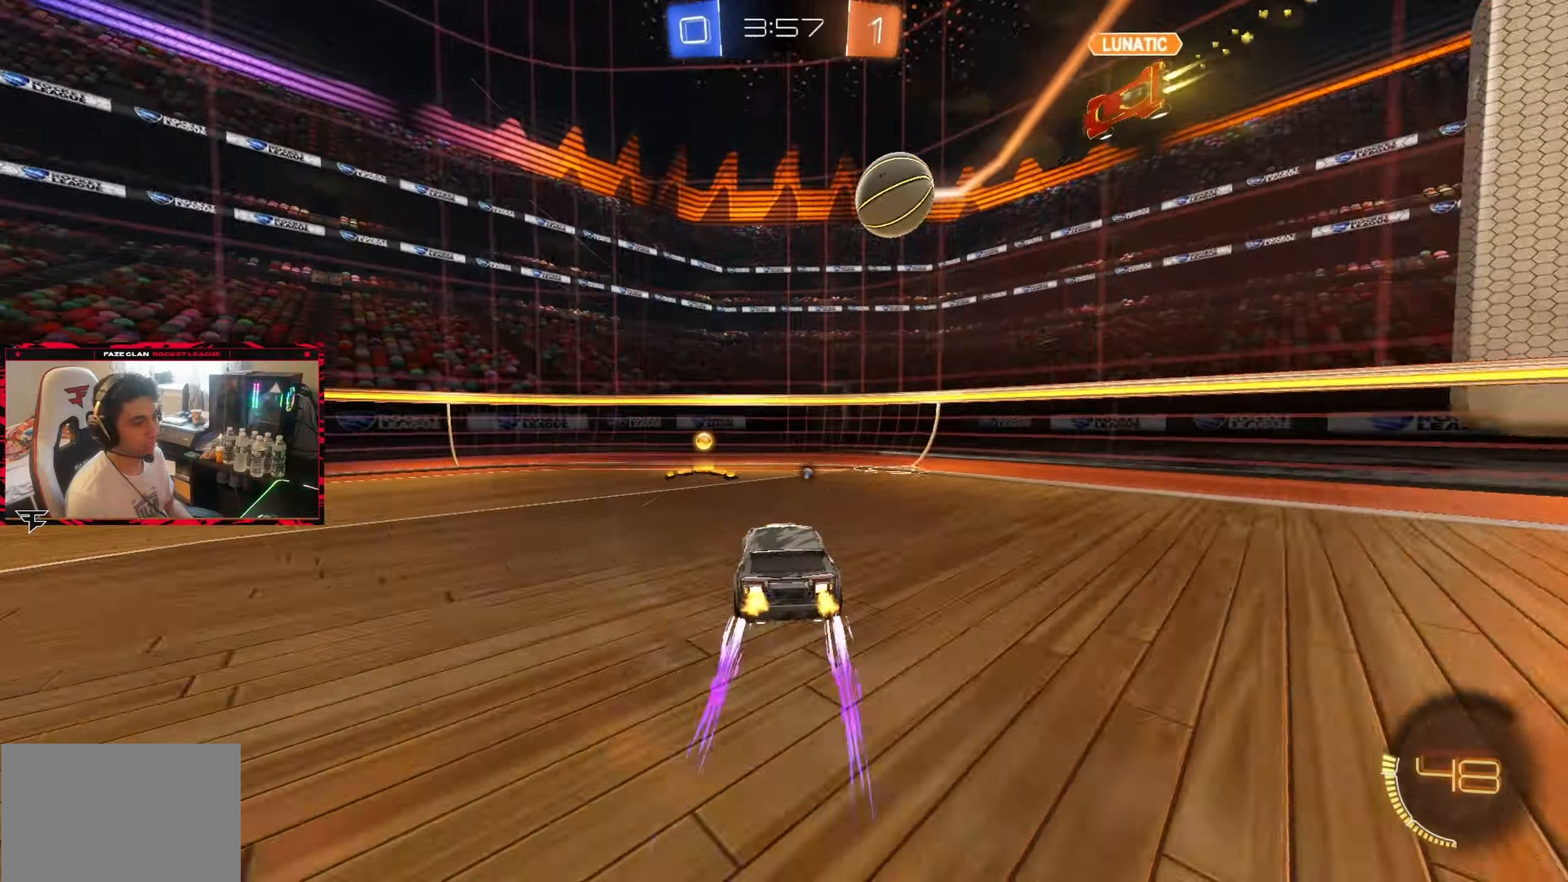
{"dt_ms": 500, "buttons": ["R2"], "left_stick": "right", "right_stick": "center", "events": [[50, "left_stick", "center"], [117, "left_stick", "right"], [167, "L1", "down"], [183, "TRIANGLE", "down"], [300, "TRIANGLE", "up"], [317, "L1", "up"]]}
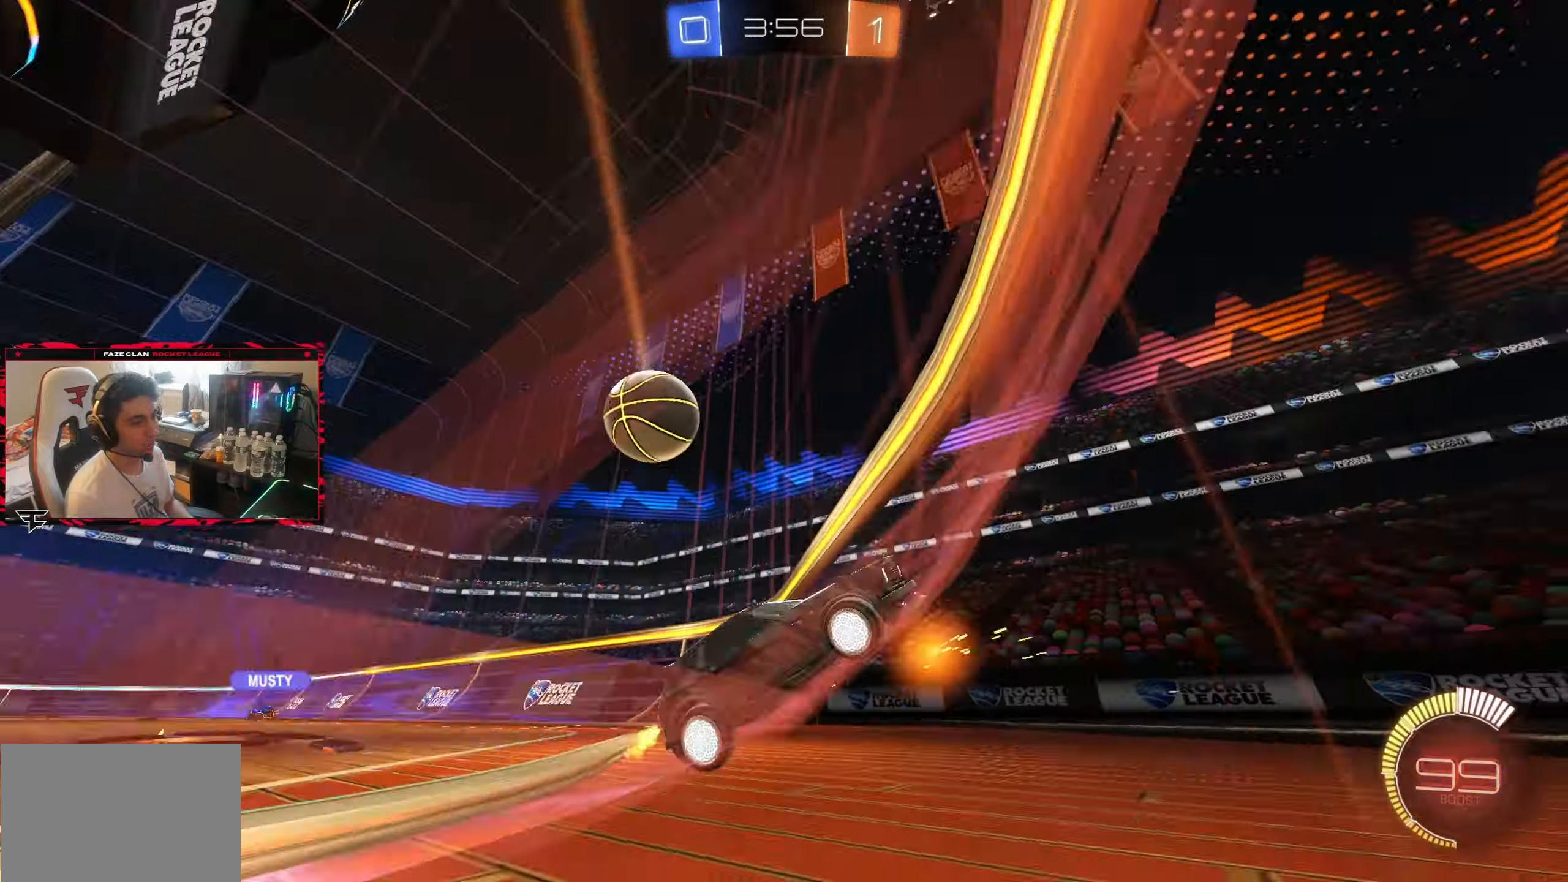
{"dt_ms": 500, "buttons": ["R2"], "left_stick": "right", "right_stick": "center", "events": []}